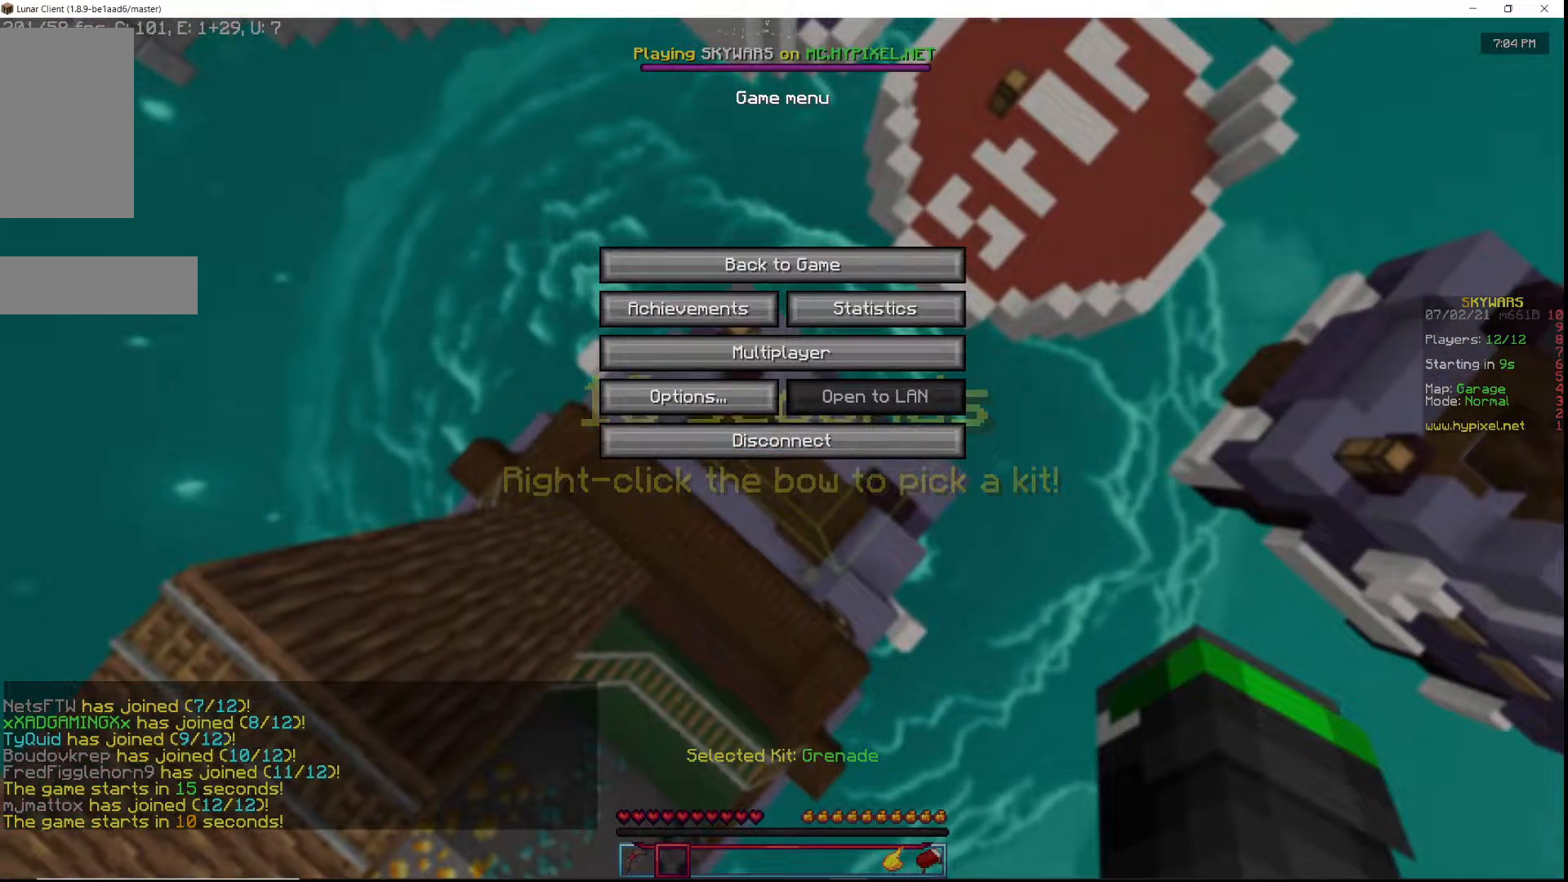
Gameplay with keyboard and mouse; each line is a JSON object with the keys and mouse buttons held at the frame after it. "events" lists presses ("down") and releases ("up") of "a", "d", "s", "w", "mouse_left" and "mouse_right" between this image and that frame as [ms after this image, input, new state], when the widget could be followed in between. "mouse_left", "mouse_right" = the "left", "right" buttons of the "mouse" list. No other keys are recorded. Fast repeated clicks can show as one long hold. Mouse movement is not recorded.
{"keys": [], "mouse": [], "events": []}
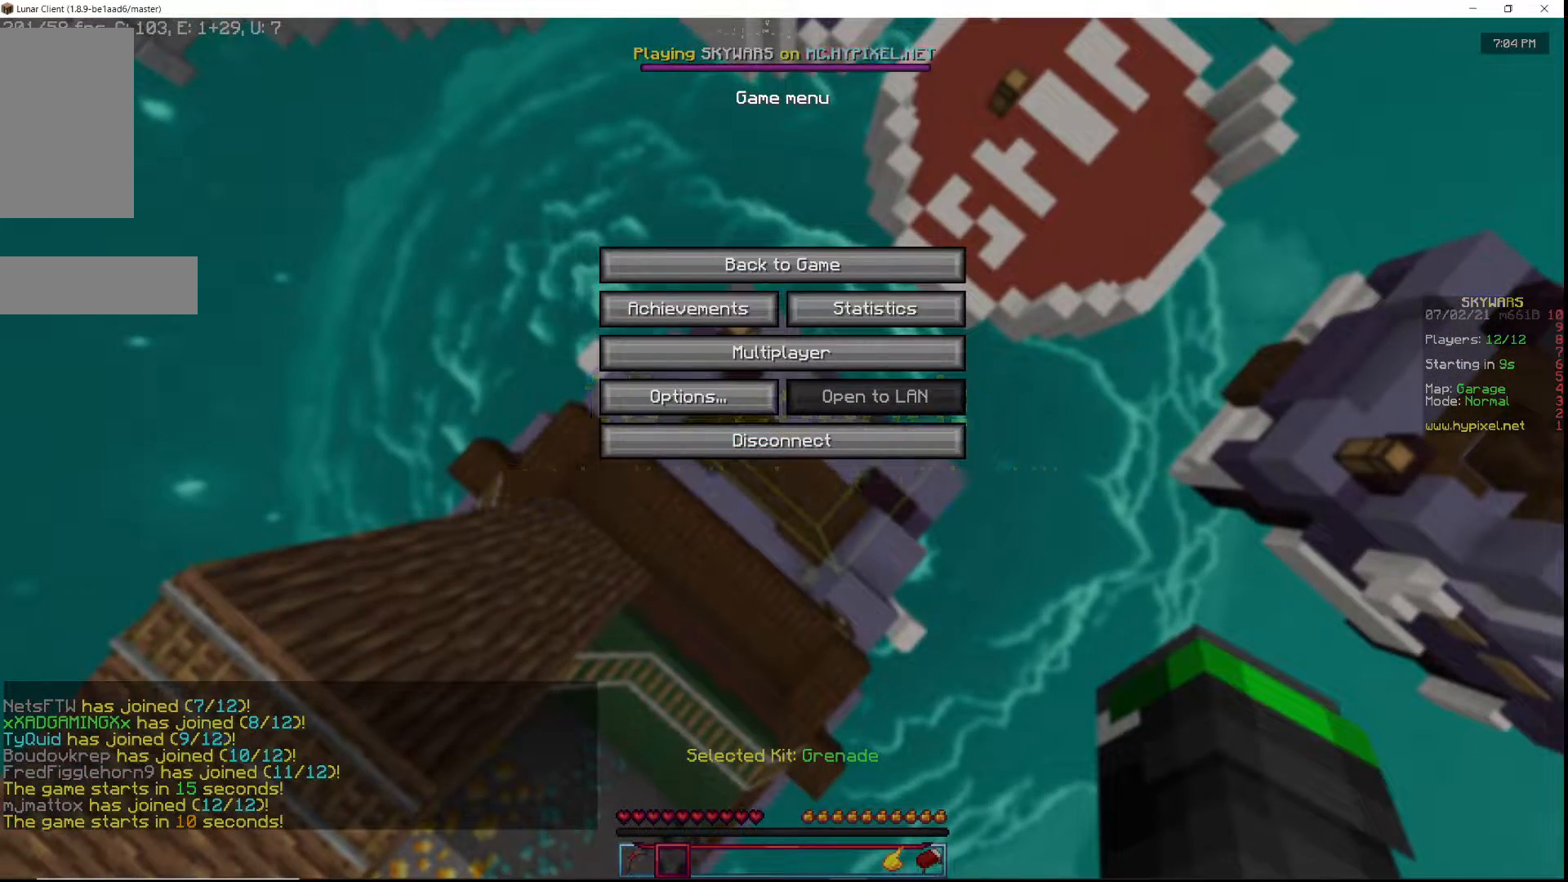
{"keys": [], "mouse": [], "events": []}
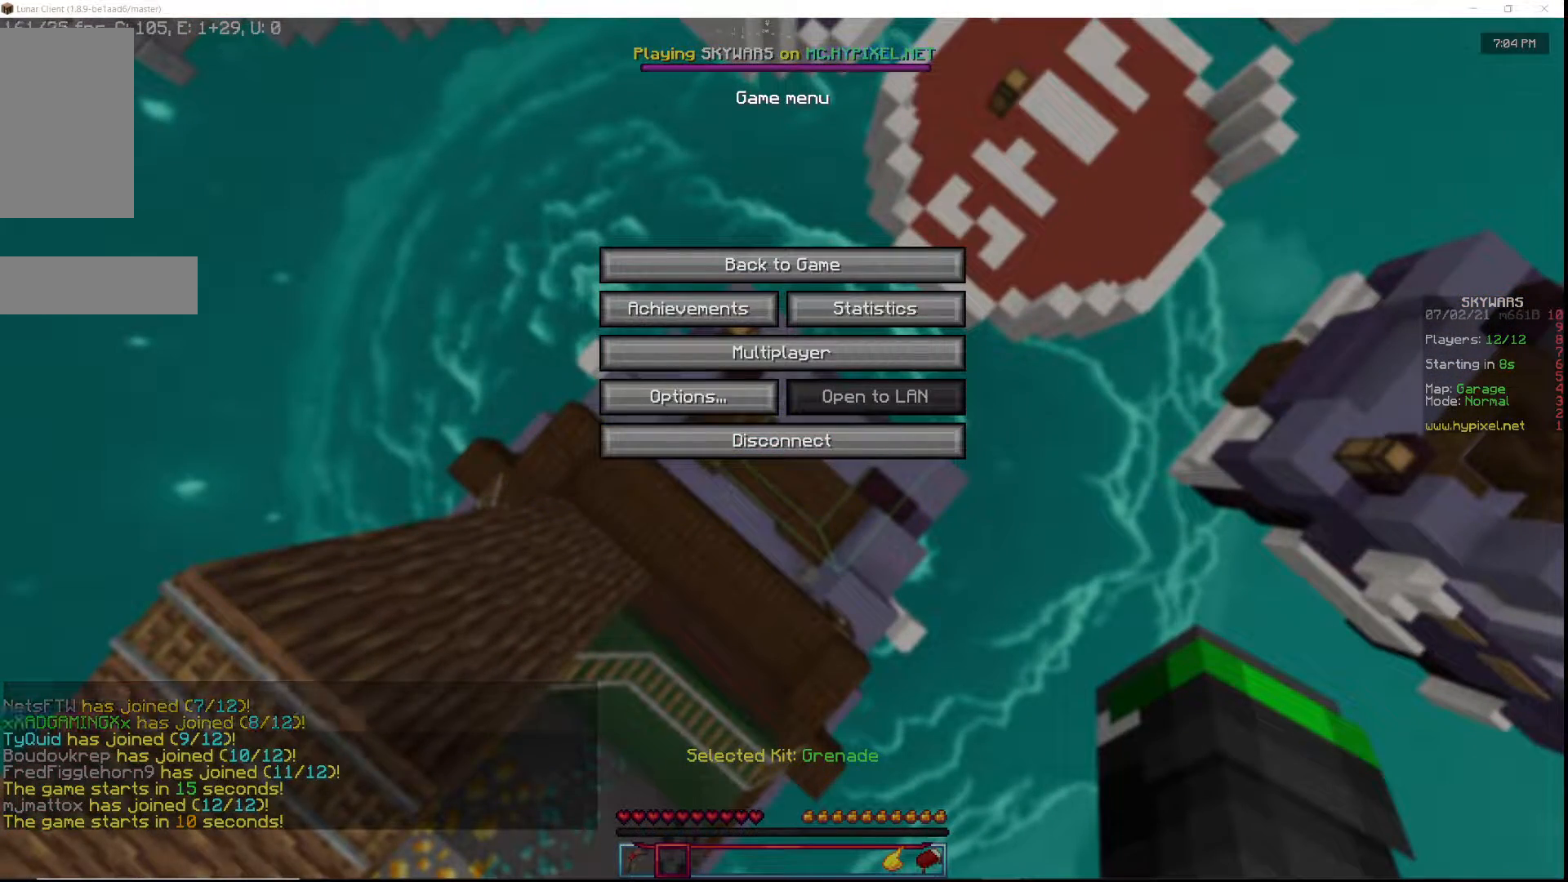
{"keys": [], "mouse": [], "events": []}
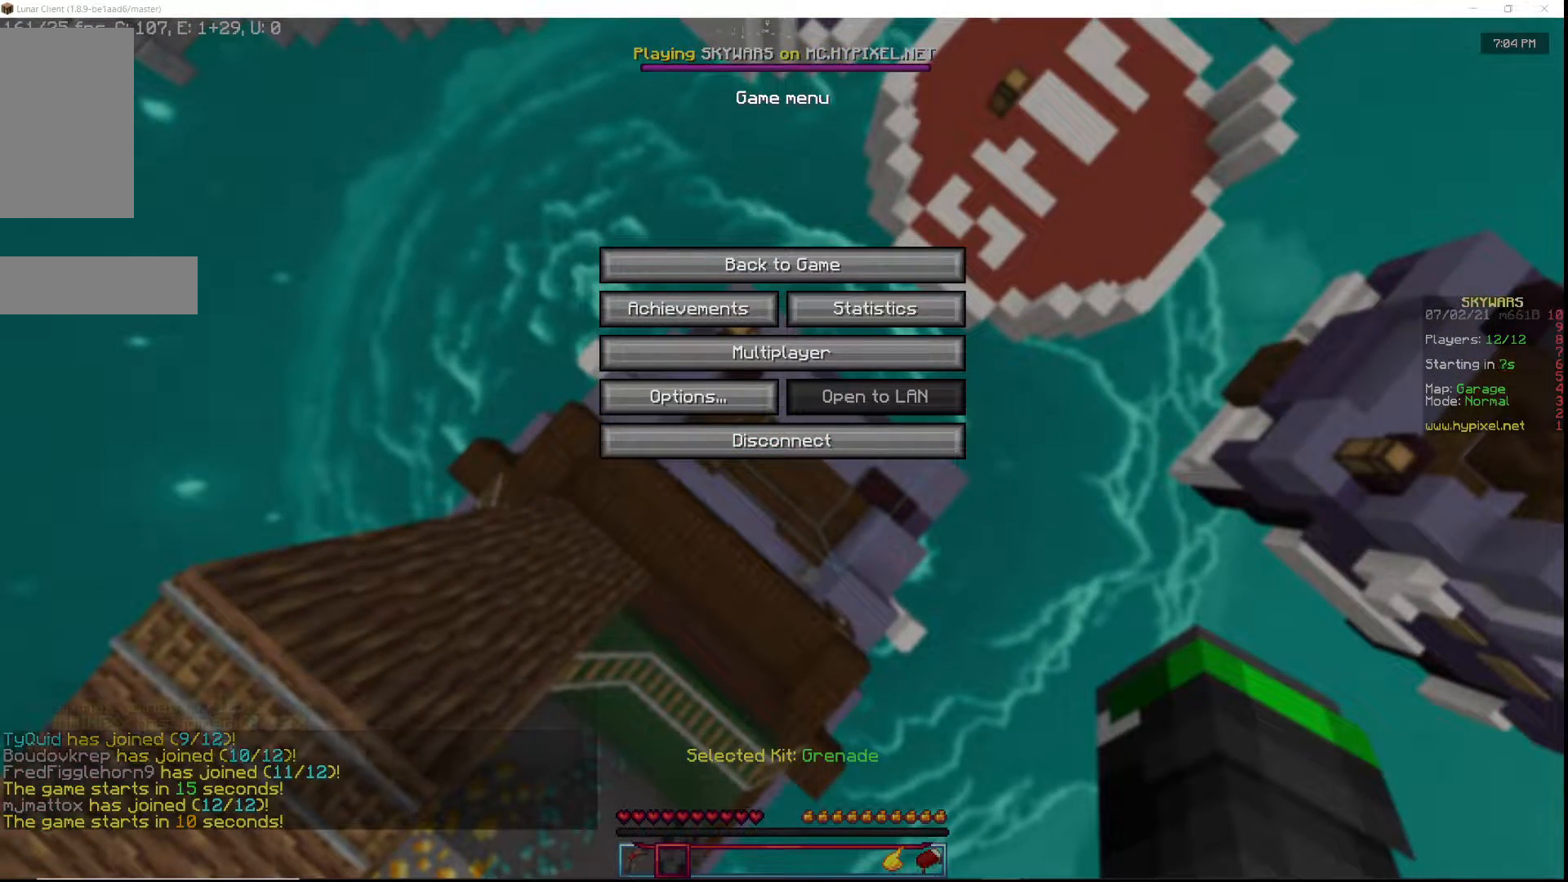
{"keys": [], "mouse": [], "events": []}
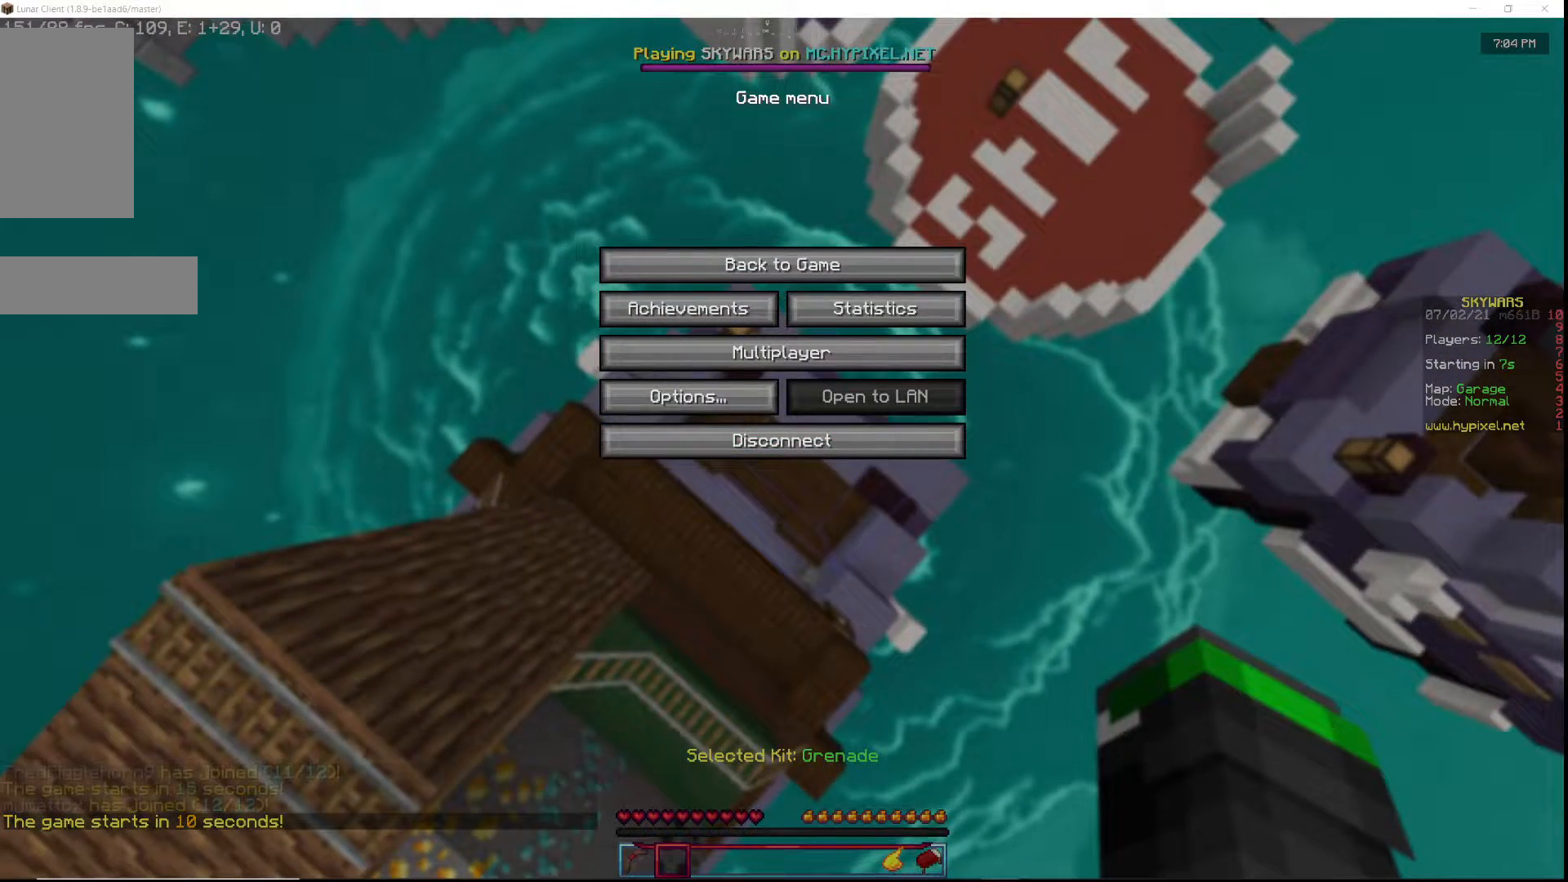
{"keys": [], "mouse": [], "events": []}
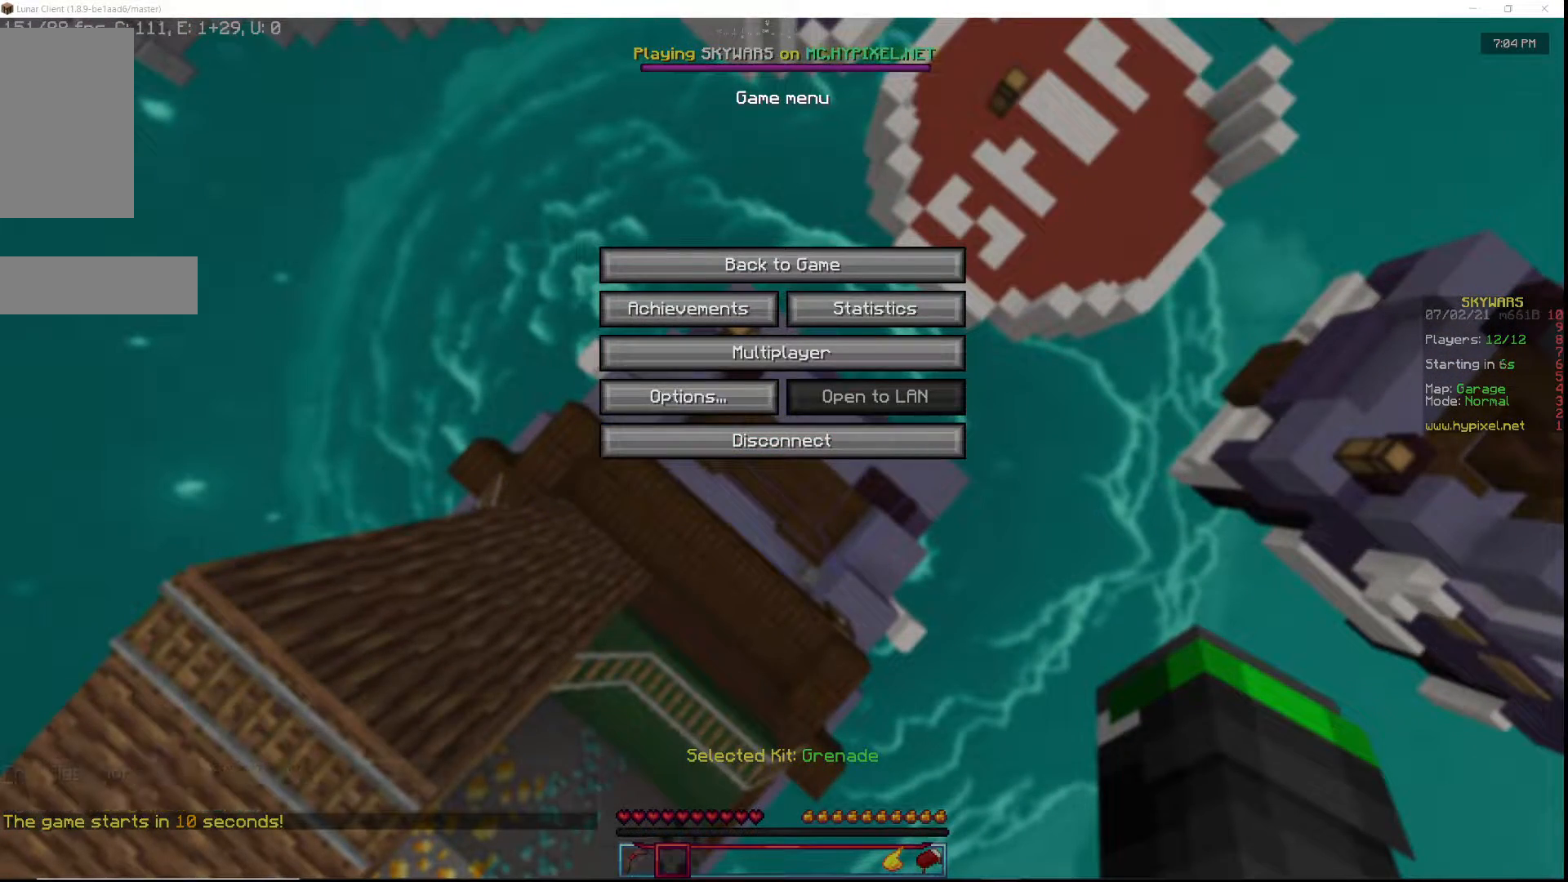
{"keys": [], "mouse": [], "events": []}
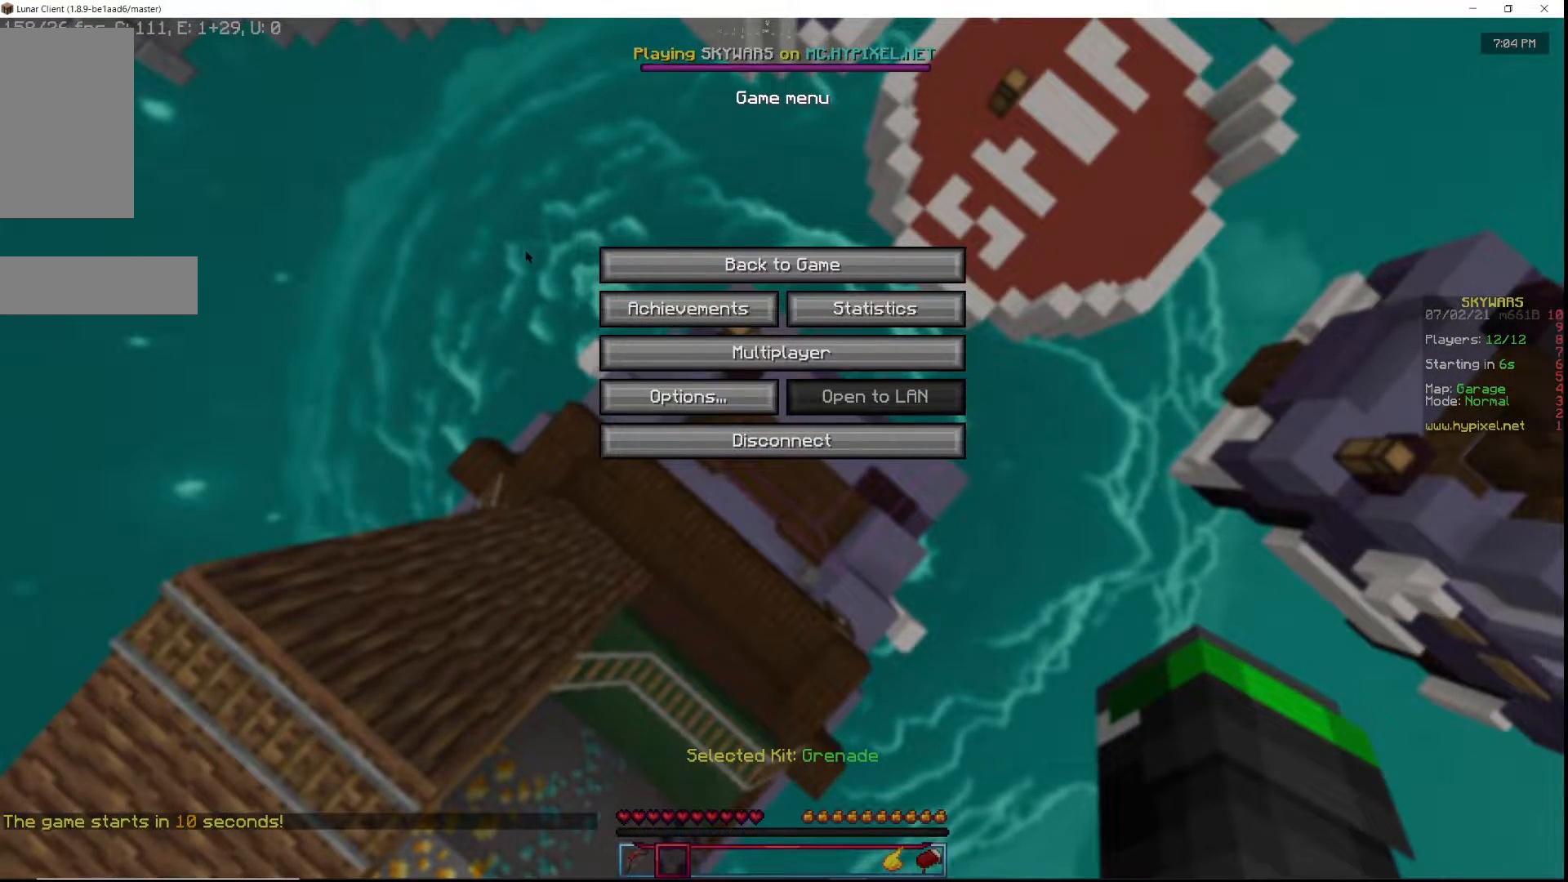
{"keys": [], "mouse": [], "events": [[300, "mouse_left", "down"], [400, "mouse_left", "up"]]}
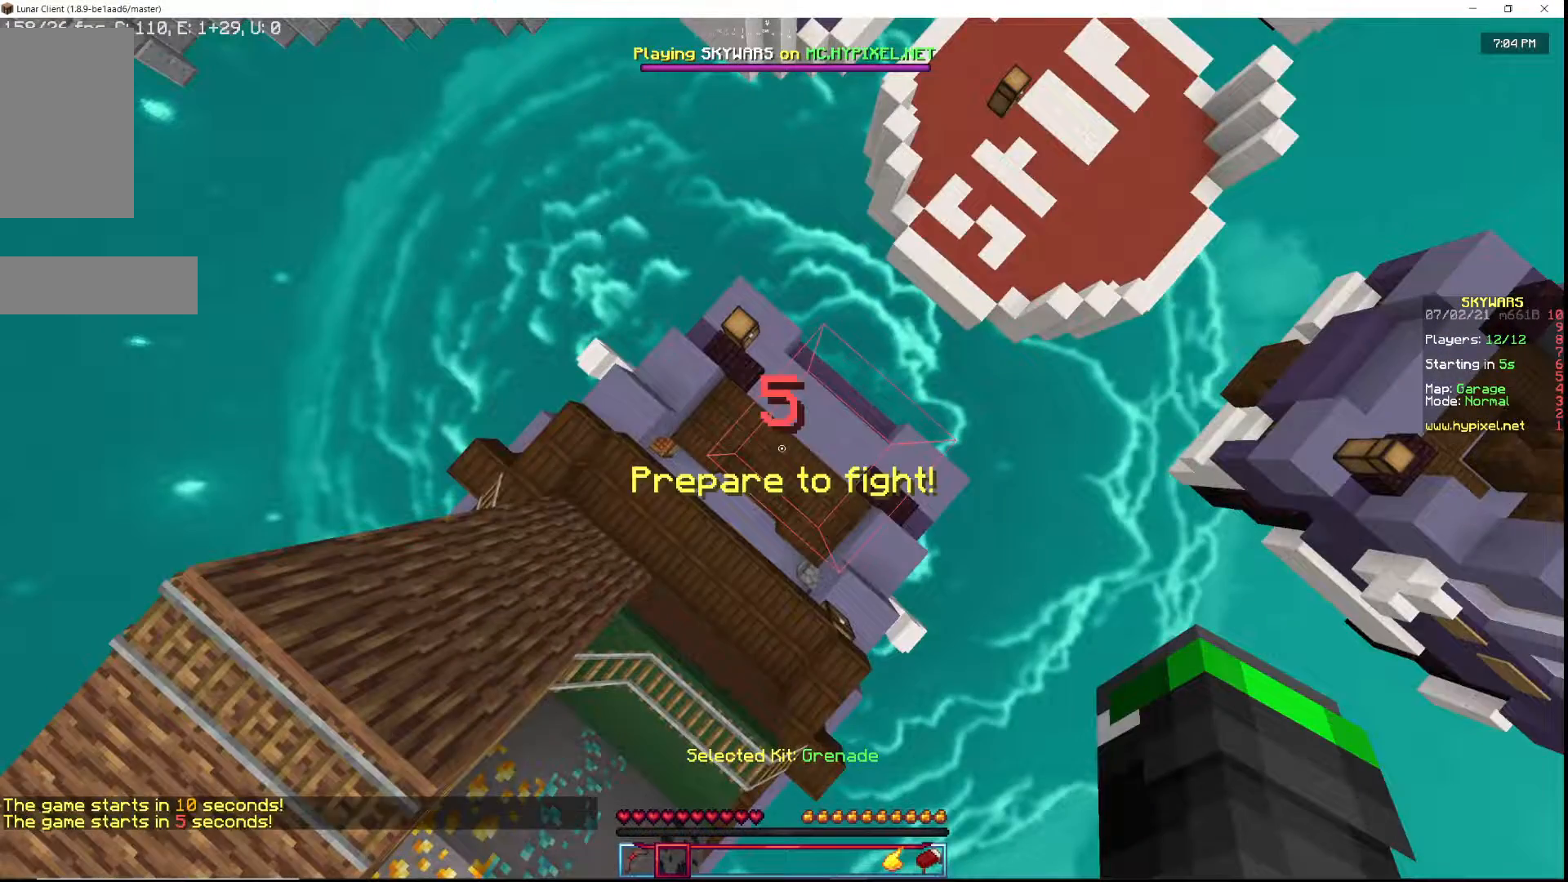
{"keys": ["d"], "mouse": ["left"], "events": [[83, "s", "down"], [133, "mouse_left", "down"], [217, "mouse_left", "up"], [250, "s", "up"], [267, "mouse_left", "down"], [417, "d", "down"]]}
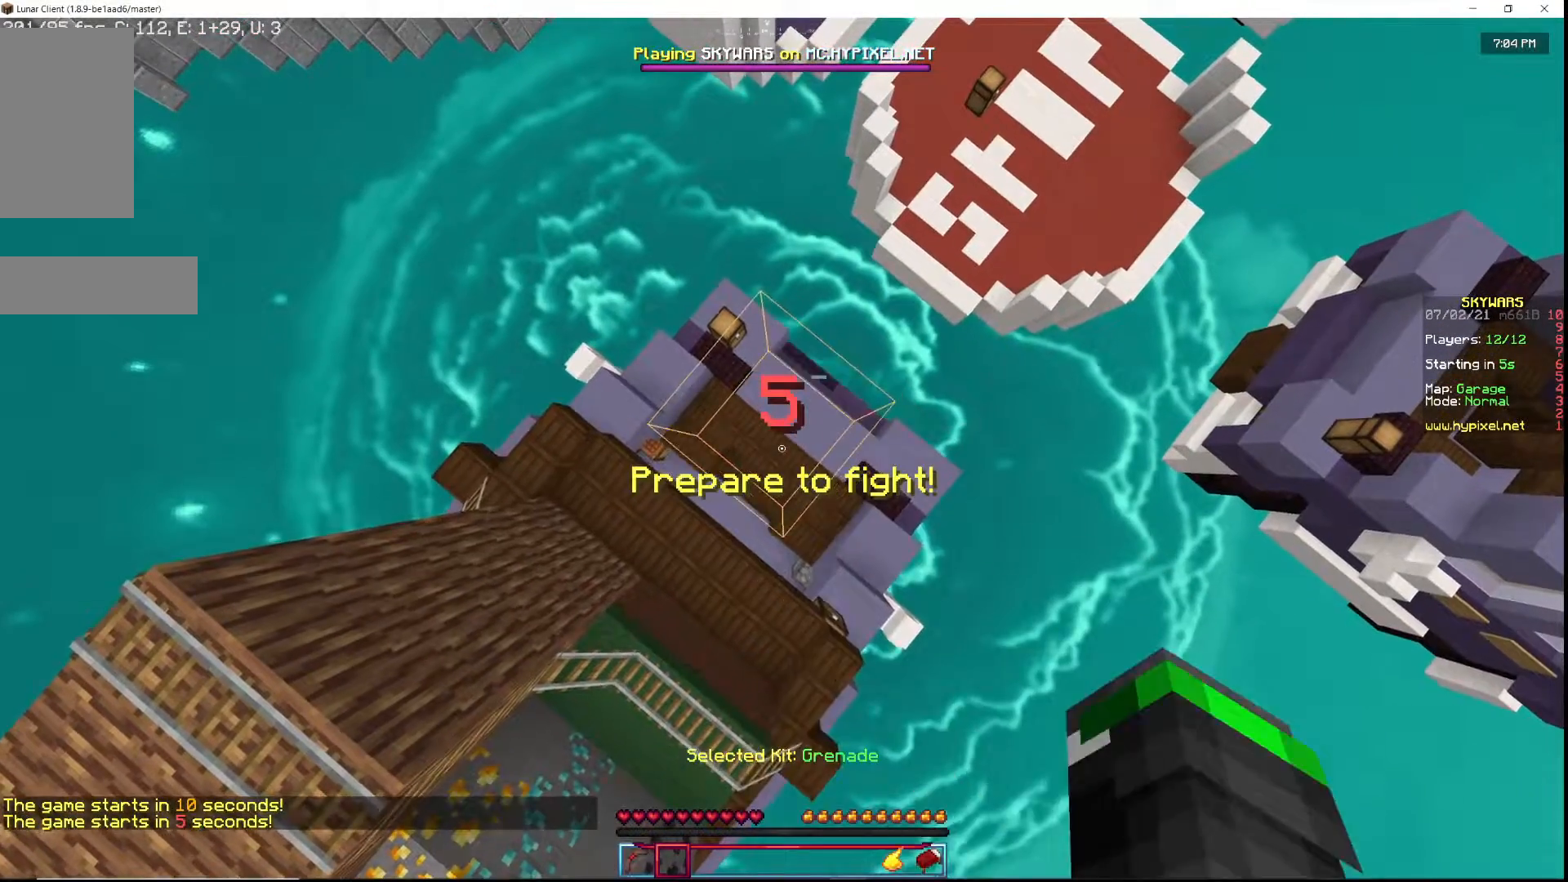
{"keys": ["d"], "mouse": ["left"], "events": [[17, "mouse_left", "up"], [67, "d", "up"], [83, "mouse_left", "down"], [133, "a", "down"], [283, "a", "up"], [400, "d", "down"]]}
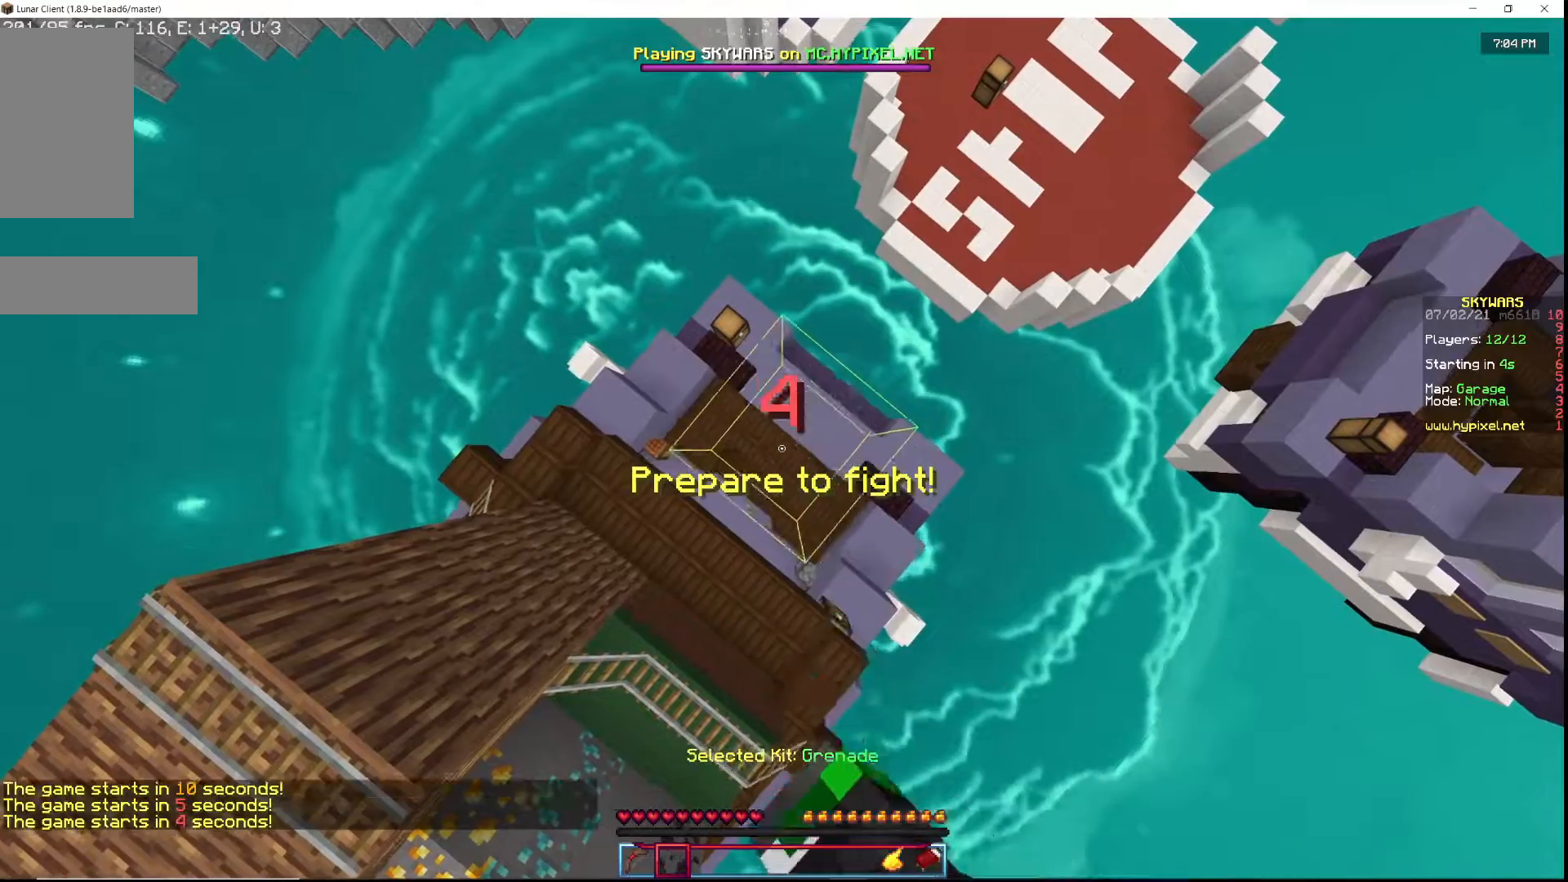
{"keys": [], "mouse": ["left"], "events": [[50, "d", "up"]]}
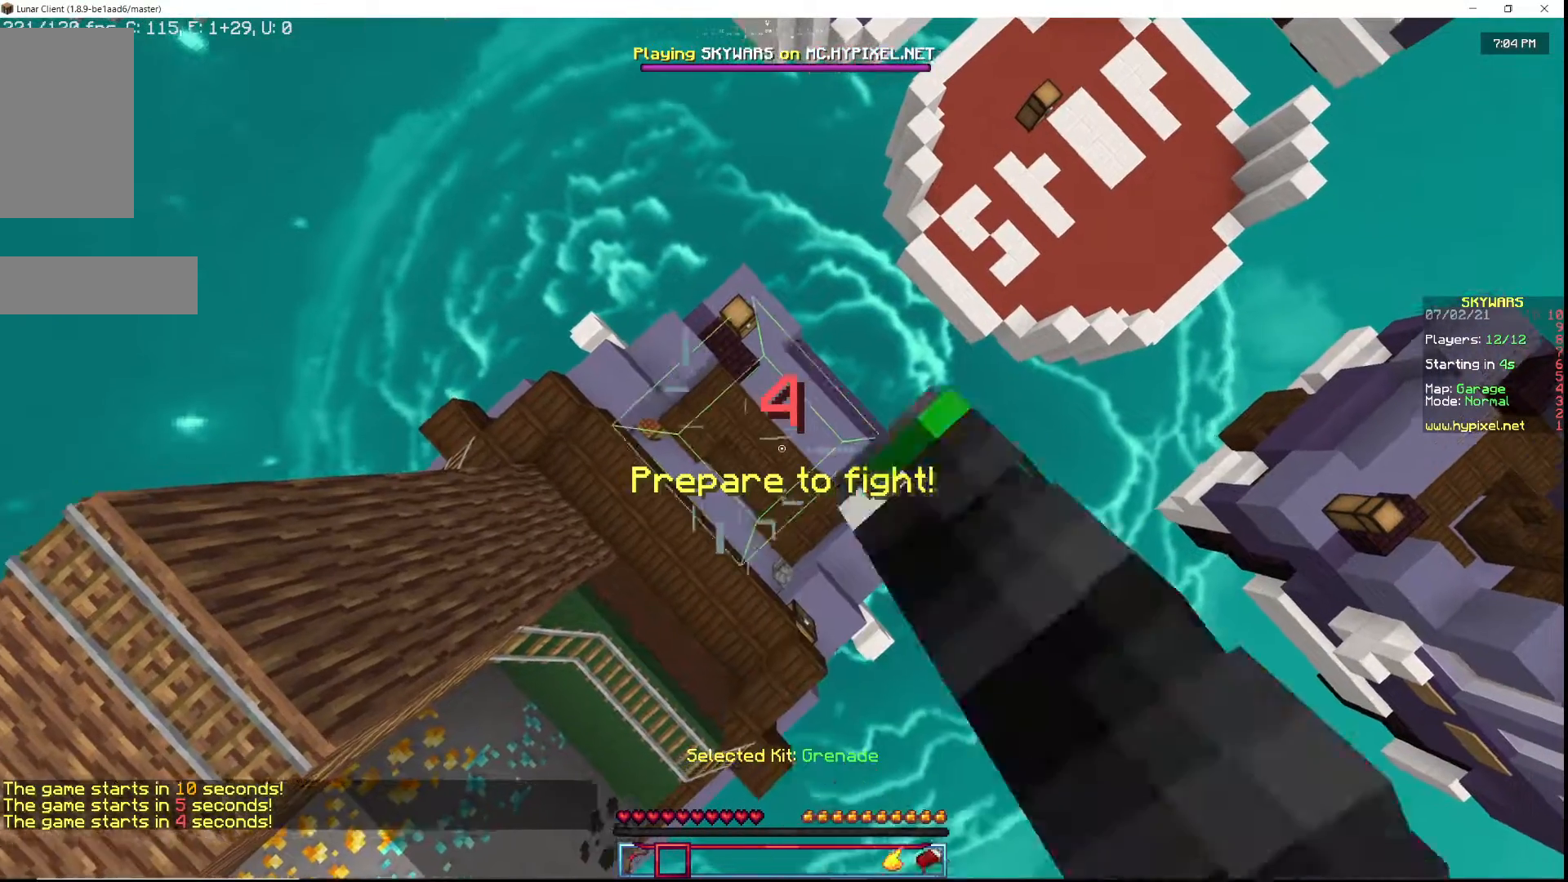
{"keys": [], "mouse": ["left"], "events": []}
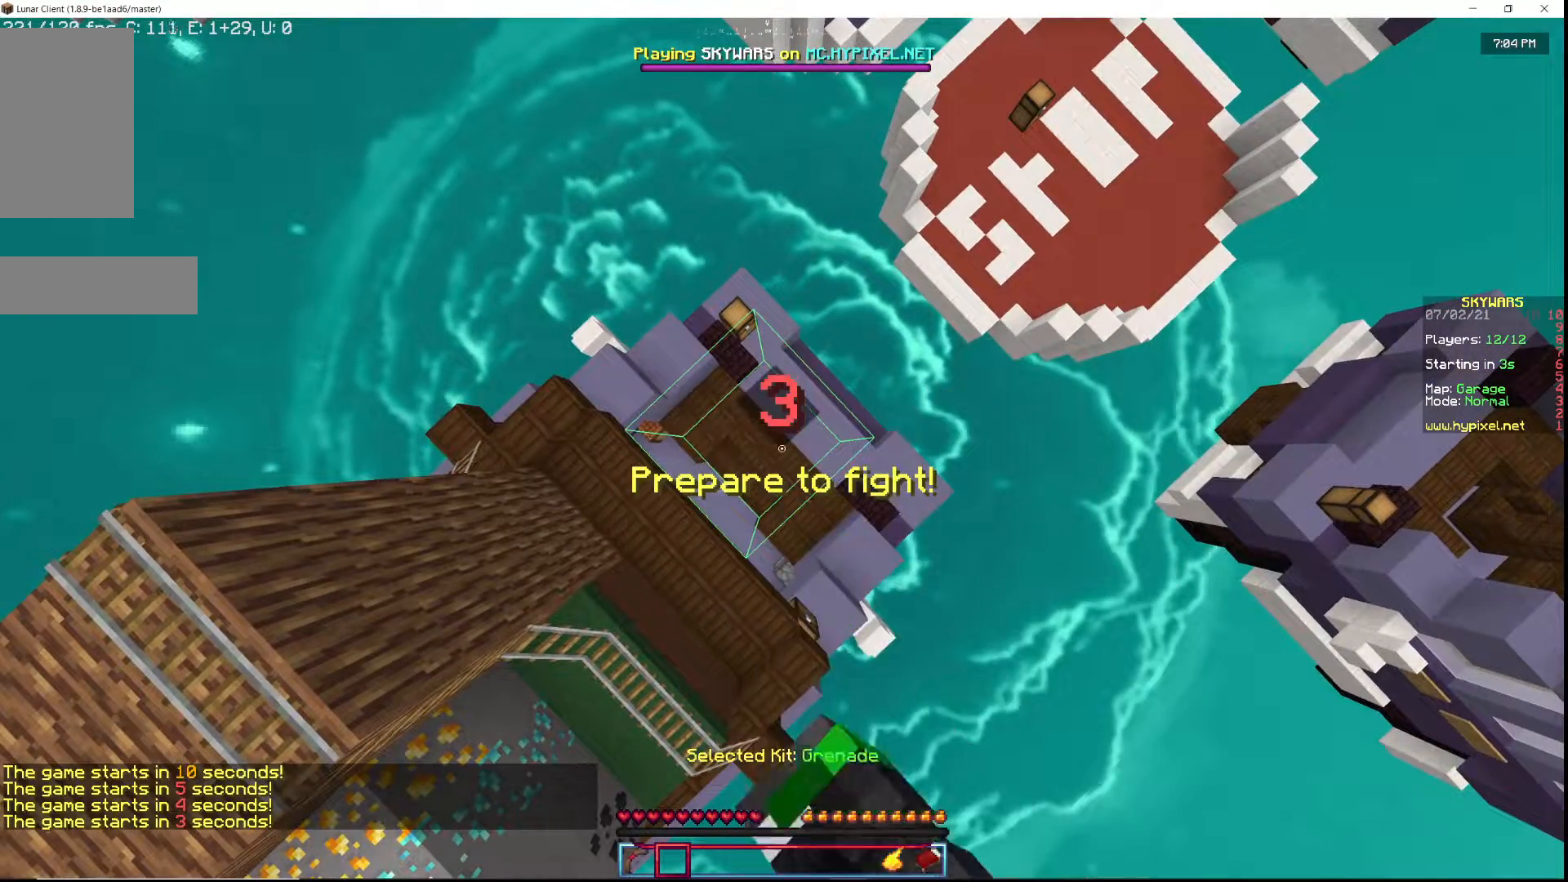
{"keys": [], "mouse": ["left"], "events": [[217, "mouse_left", "up"], [250, "mouse_left", "down"], [317, "a", "down"], [350, "a", "up"]]}
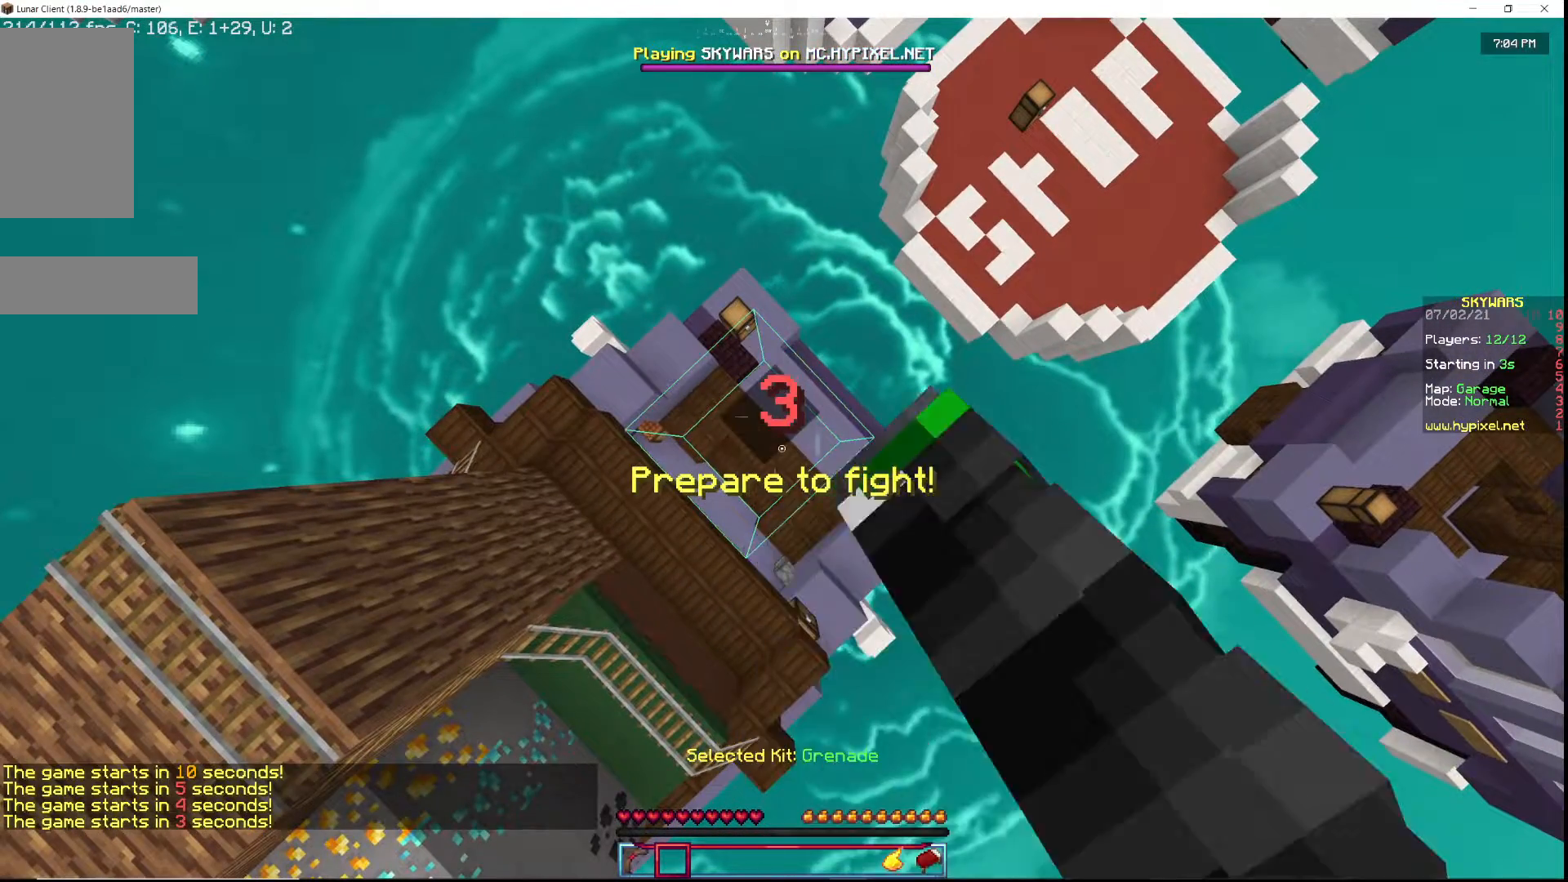
{"keys": [], "mouse": ["left"], "events": [[117, "a", "down"], [217, "a", "up"]]}
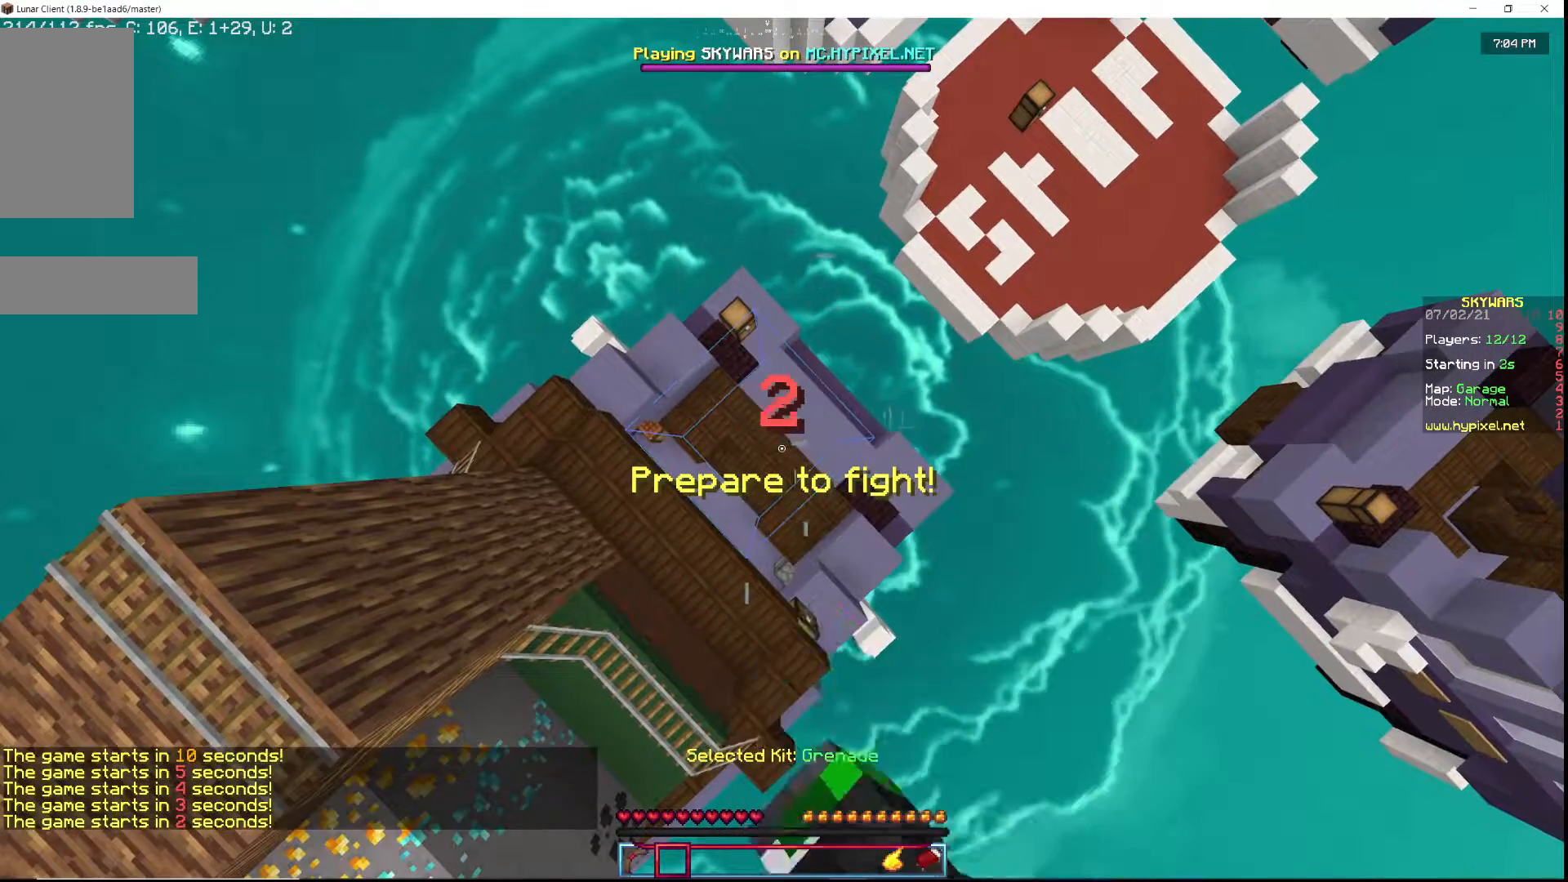
{"keys": ["a"], "mouse": ["left"], "events": [[450, "a", "down"]]}
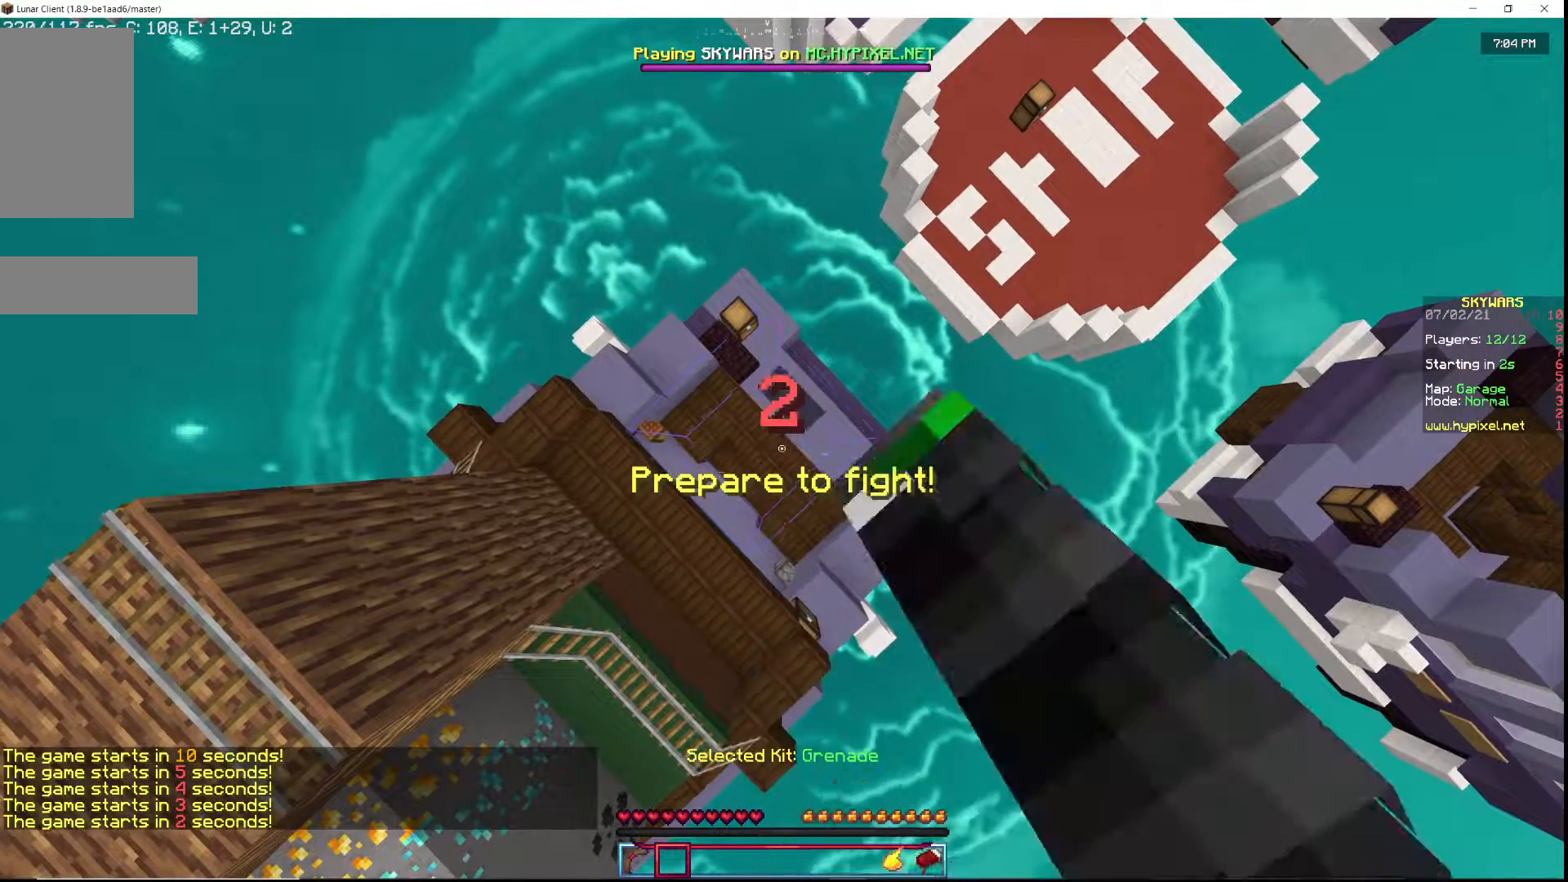
{"keys": [], "mouse": ["left"], "events": [[33, "a", "up"]]}
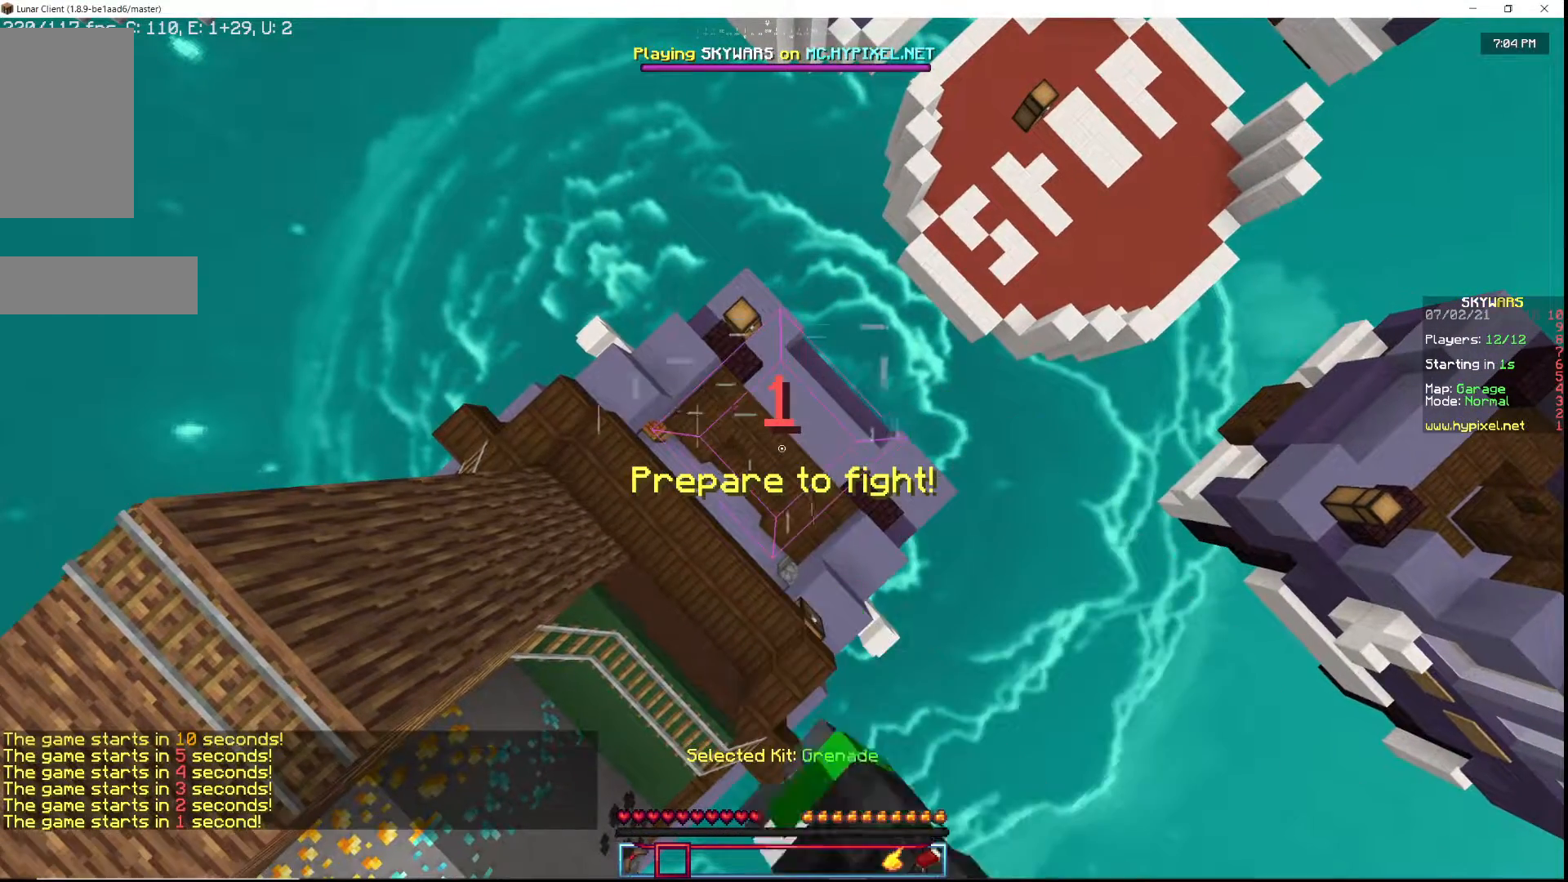
{"keys": [], "mouse": ["left"], "events": []}
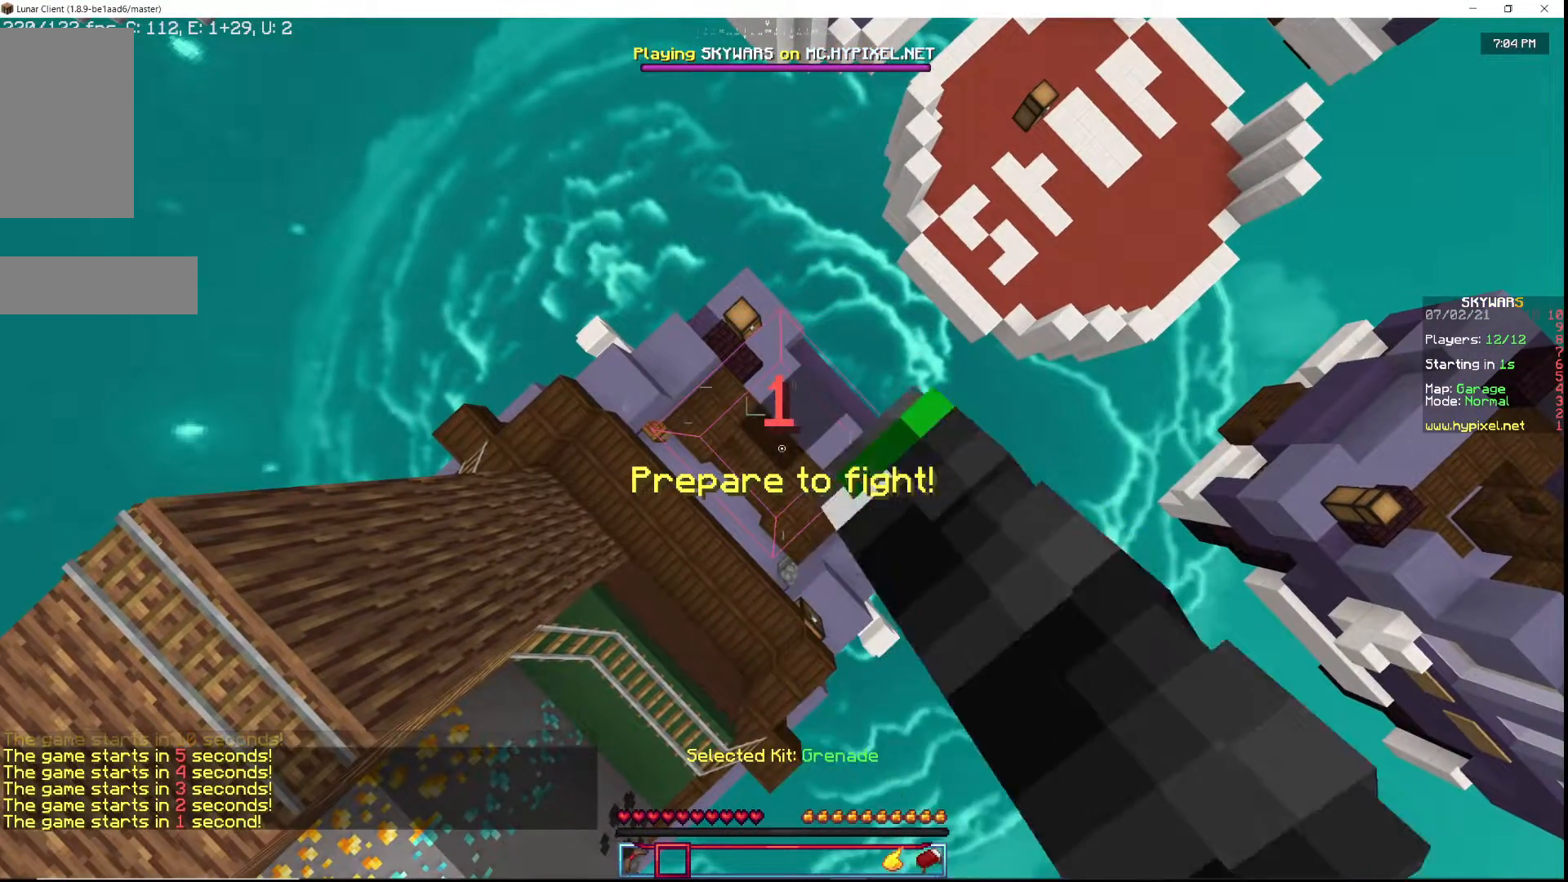
{"keys": [], "mouse": [], "events": [[433, "mouse_left", "up"]]}
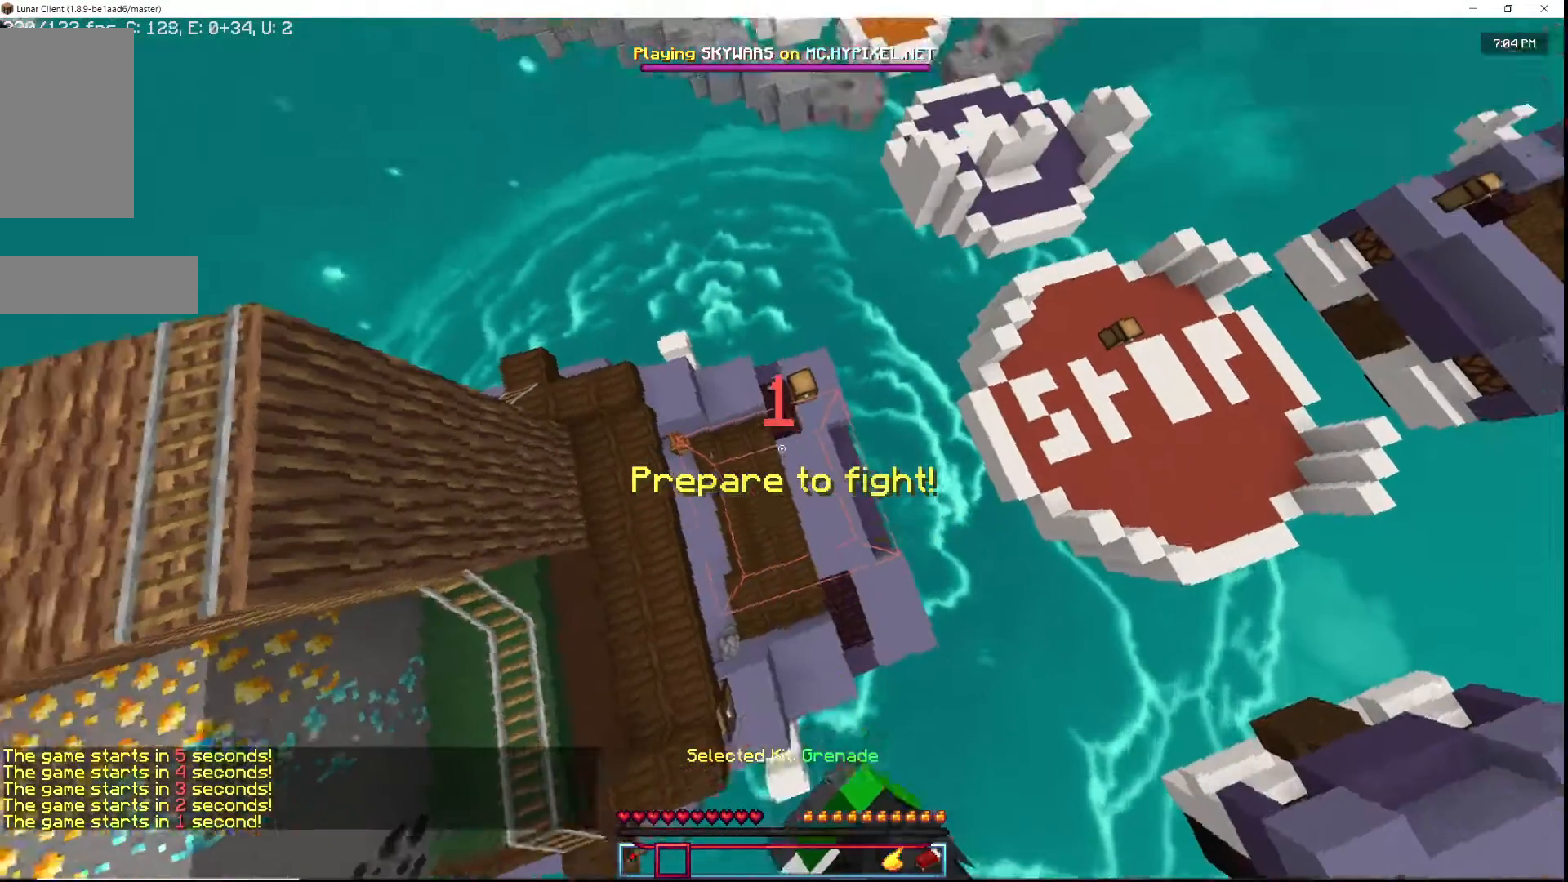
{"keys": ["w"], "mouse": [], "events": [[500, "w", "down"]]}
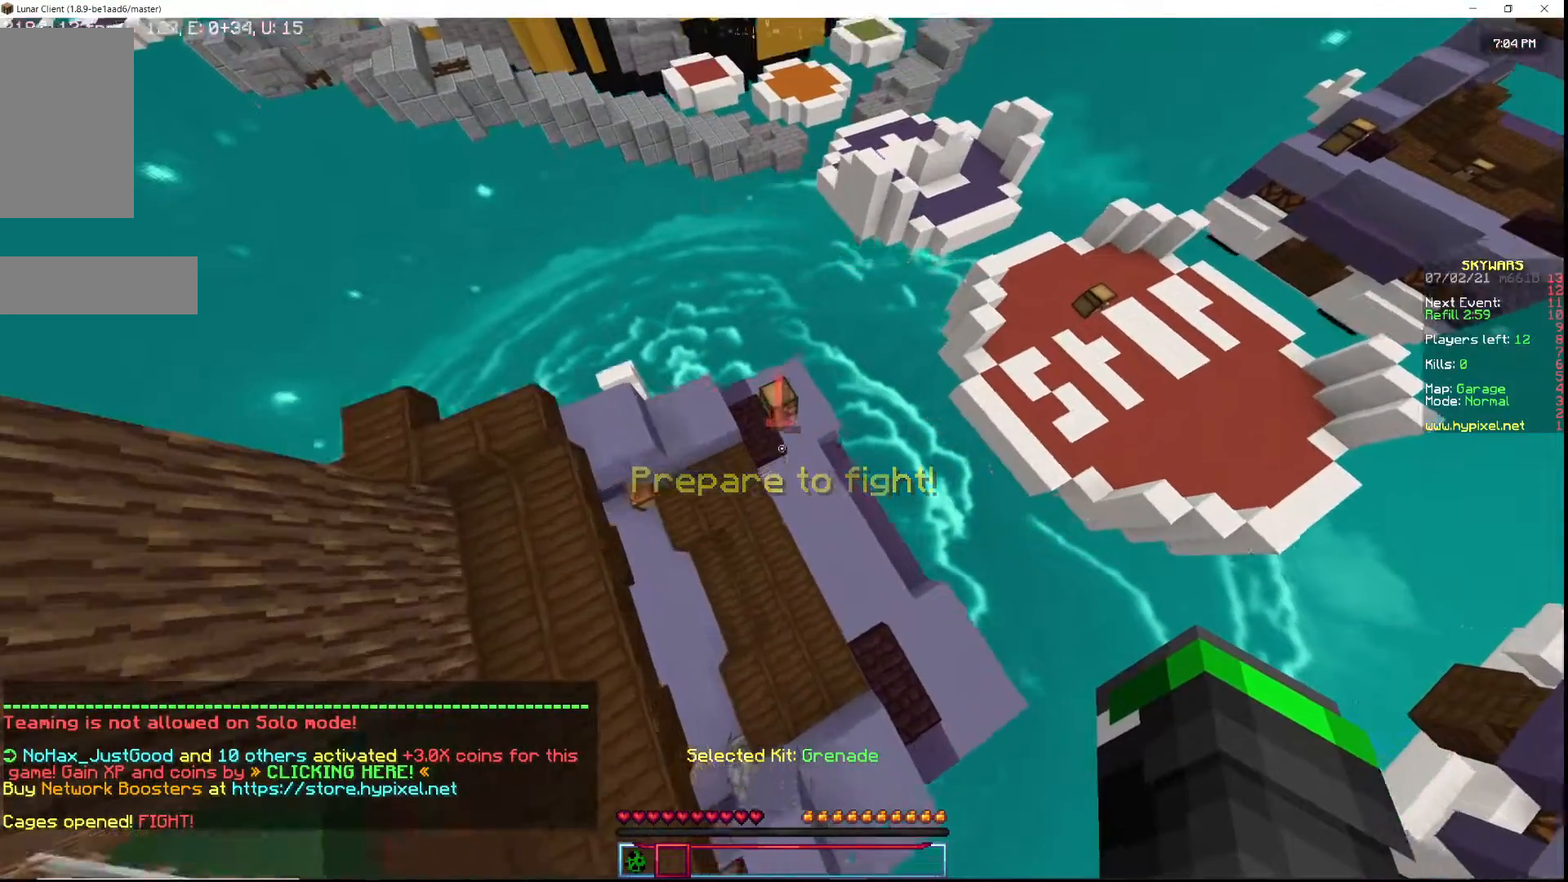
{"keys": ["w"], "mouse": ["right"], "events": [[117, "w", "up"], [183, "w", "down"], [417, "mouse_right", "down"]]}
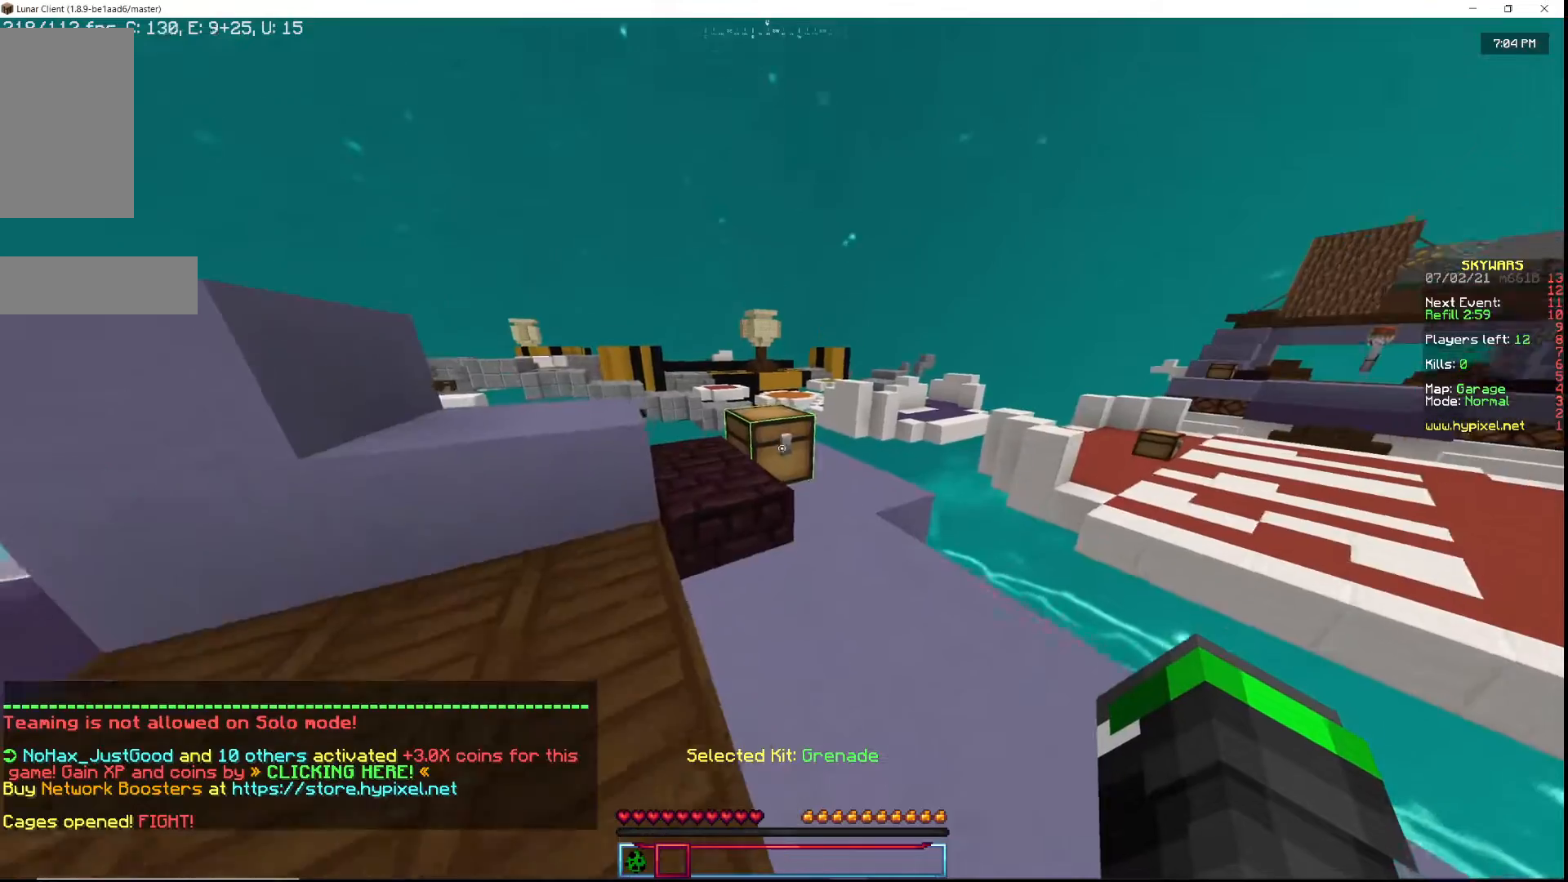
{"keys": [], "mouse": [], "events": [[50, "mouse_right", "up"], [217, "mouse_right", "down"], [300, "mouse_right", "up"], [367, "w", "up"]]}
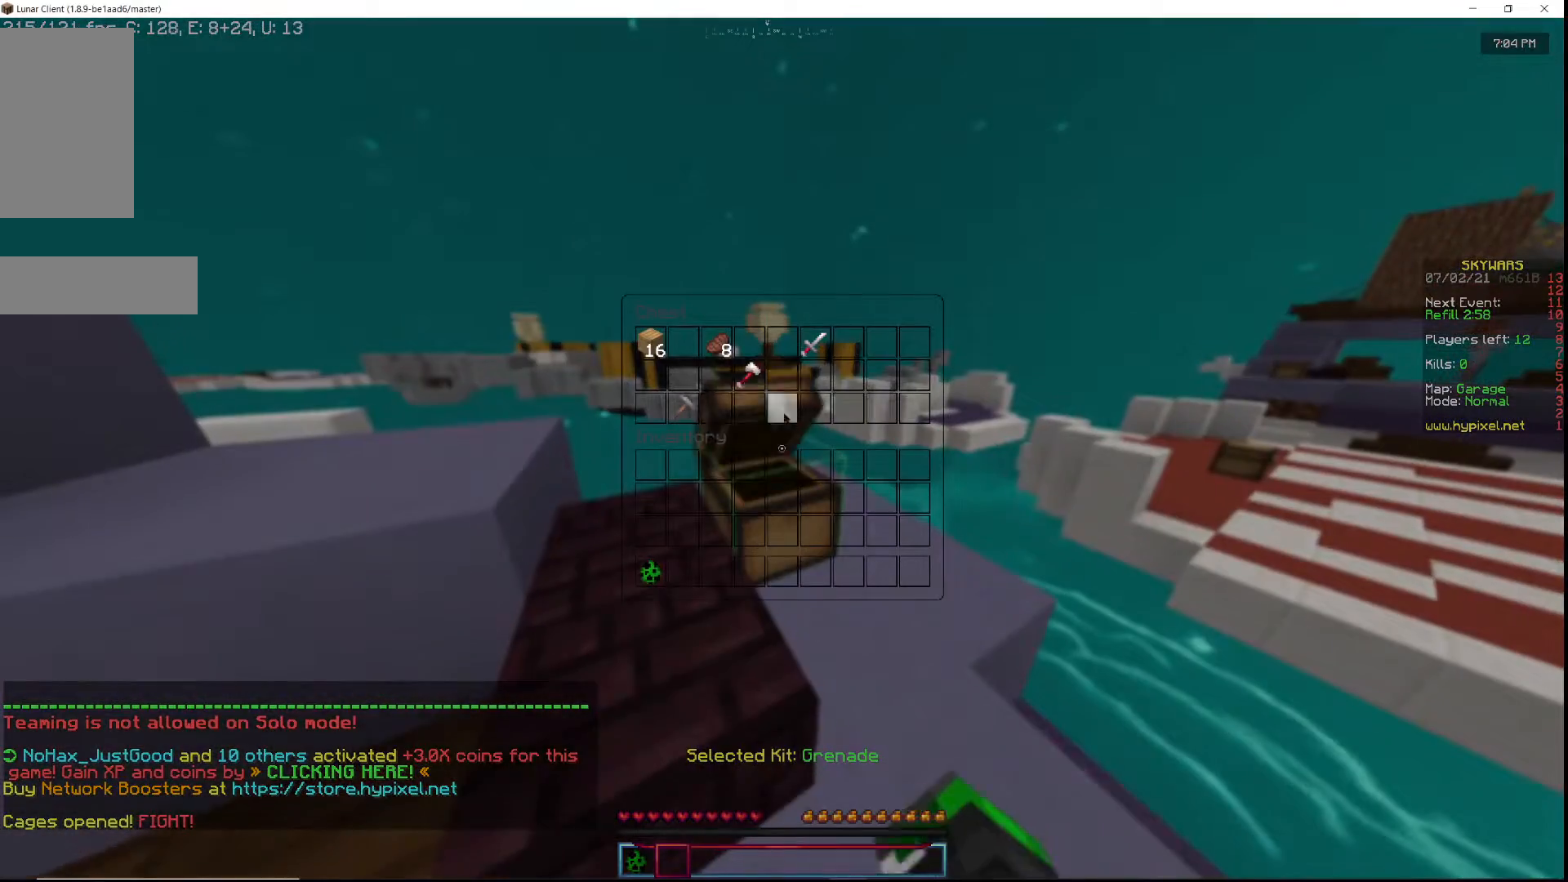
{"keys": [], "mouse": [], "events": []}
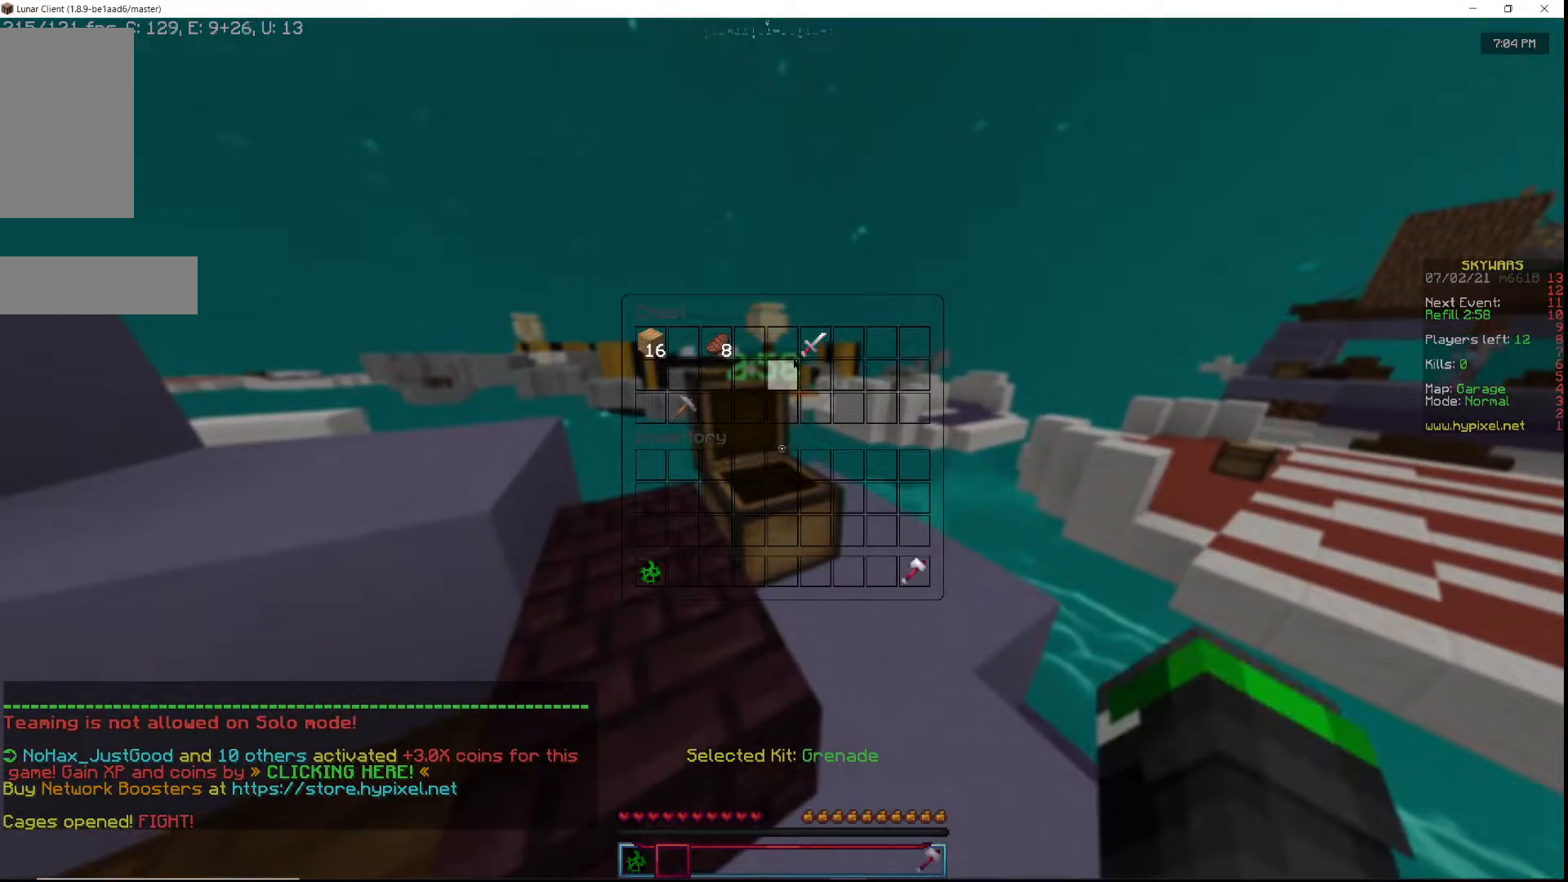
{"keys": [], "mouse": [], "events": []}
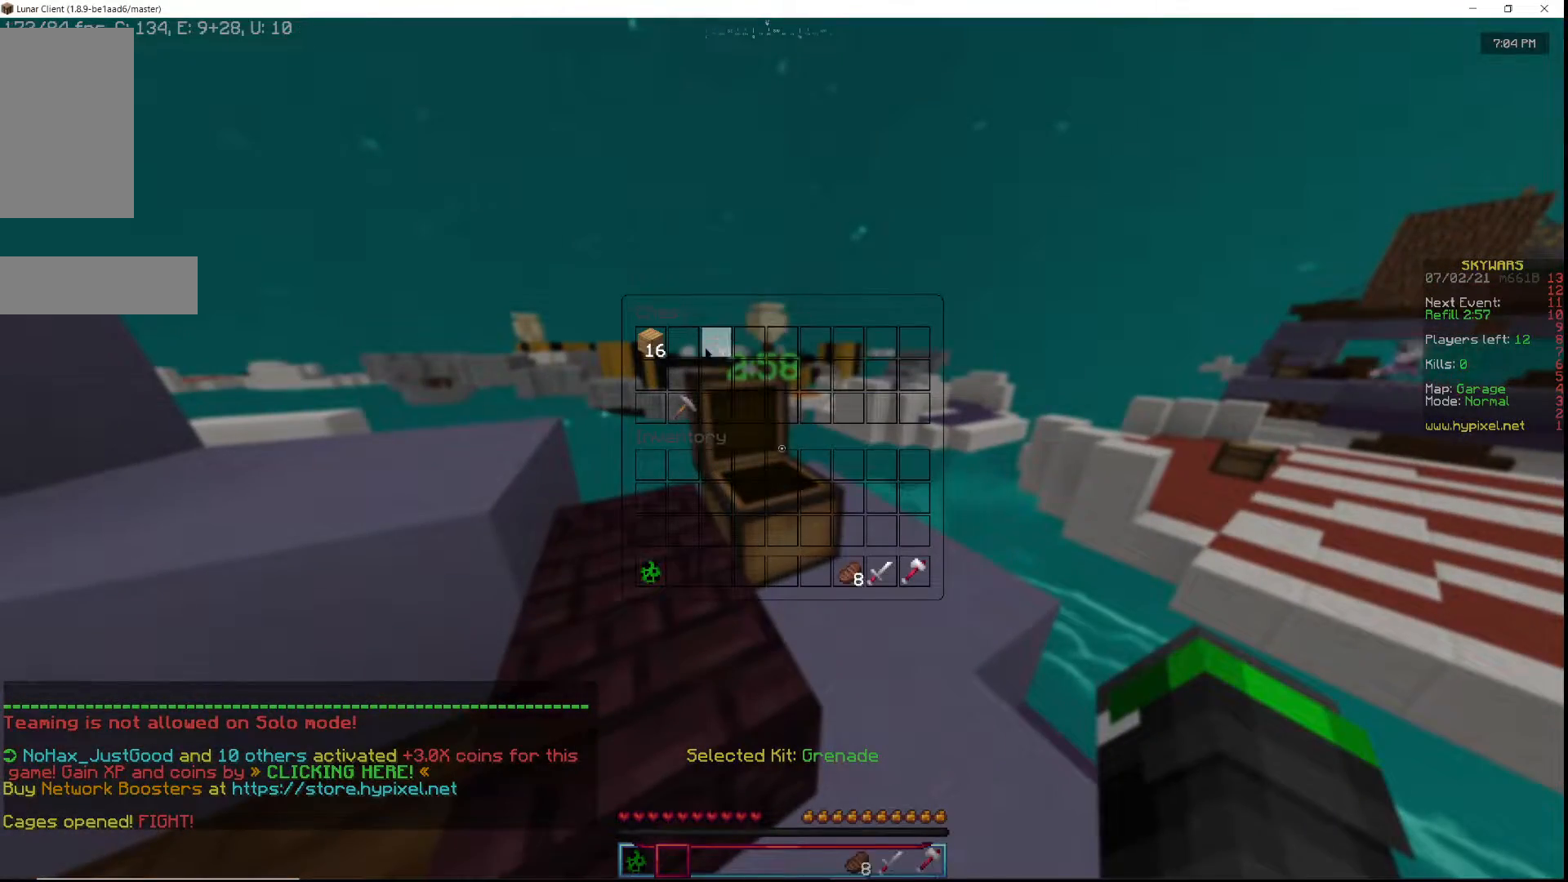
{"keys": [], "mouse": [], "events": []}
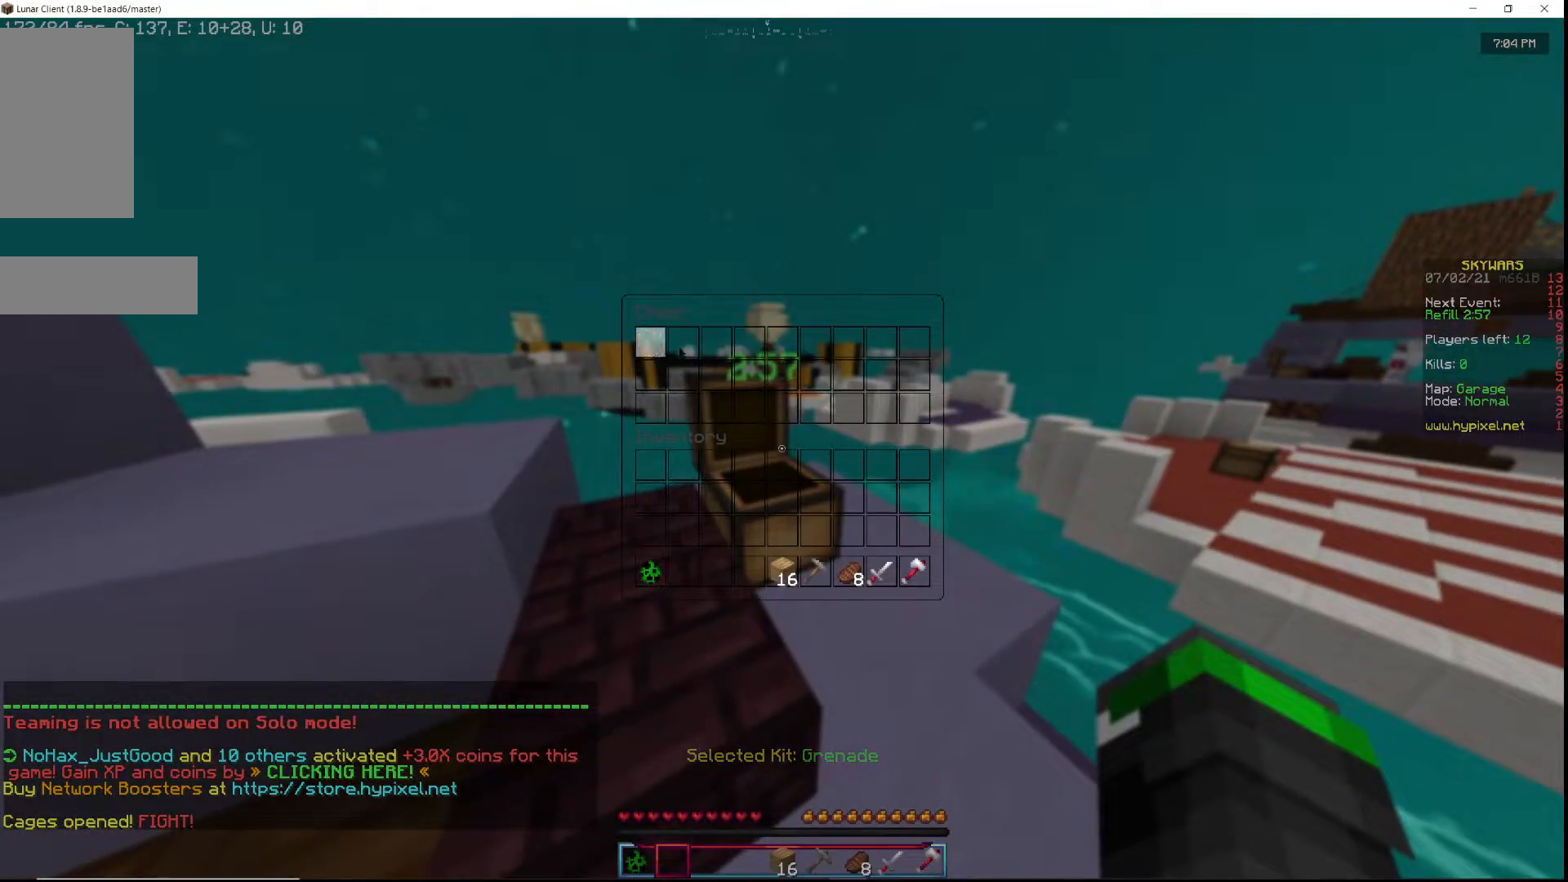
{"keys": ["w"], "mouse": [], "events": [[317, "w", "down"], [417, "w", "up"], [483, "w", "down"]]}
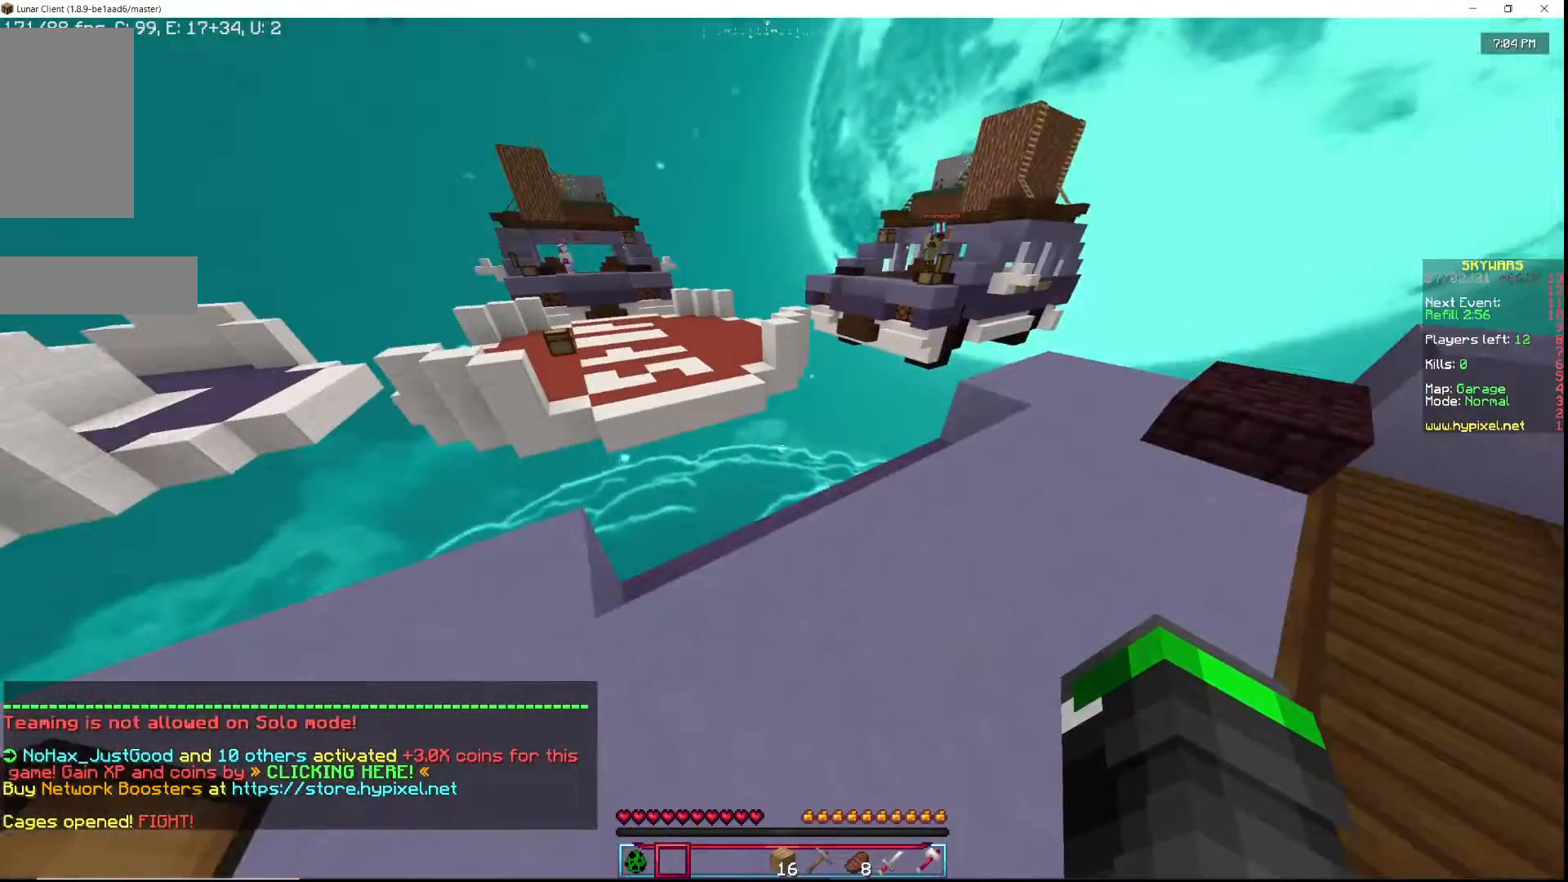
{"keys": ["d", "w"], "mouse": [], "events": [[283, "mouse_right", "down"], [417, "mouse_right", "up"], [433, "d", "down"]]}
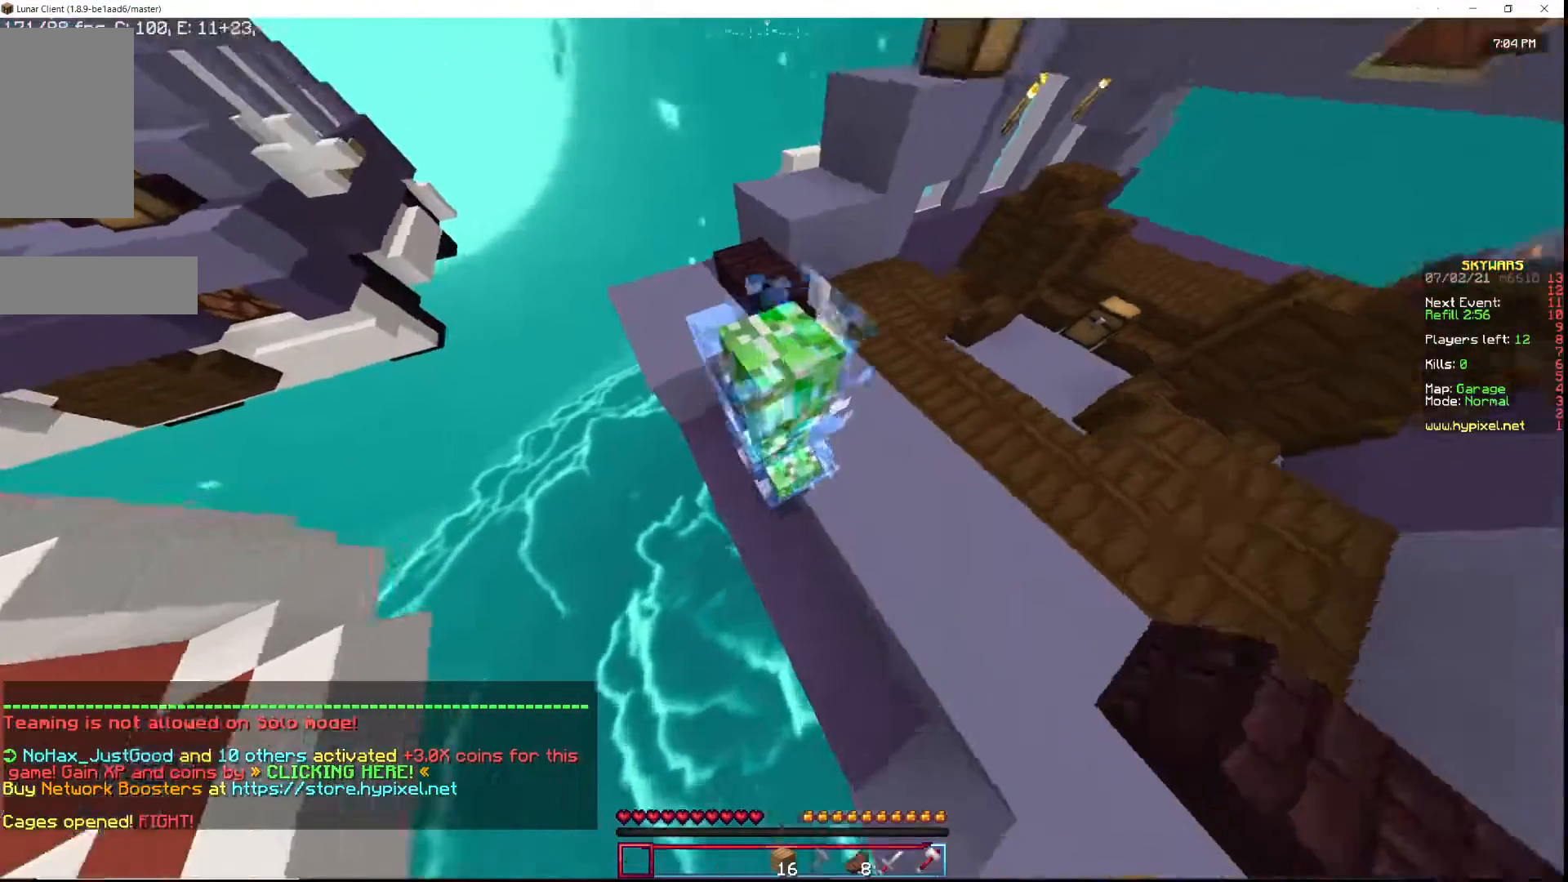
{"keys": ["d", "w"], "mouse": [], "events": []}
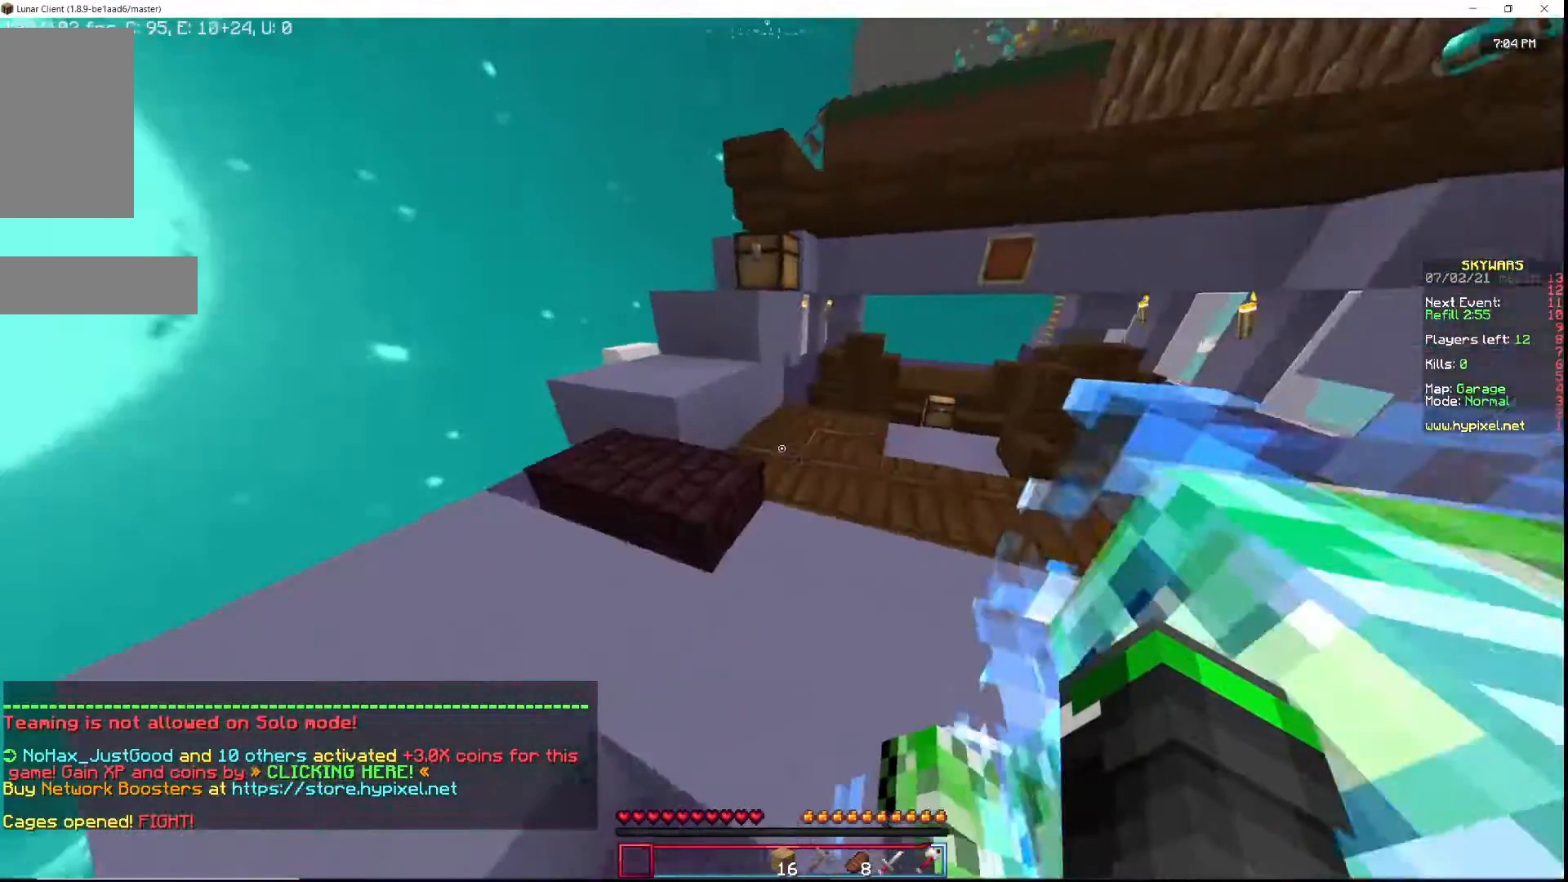
{"keys": ["w"], "mouse": [], "events": [[67, "w", "up"], [217, "d", "up"], [217, "w", "down"], [317, "w", "up"], [383, "w", "down"]]}
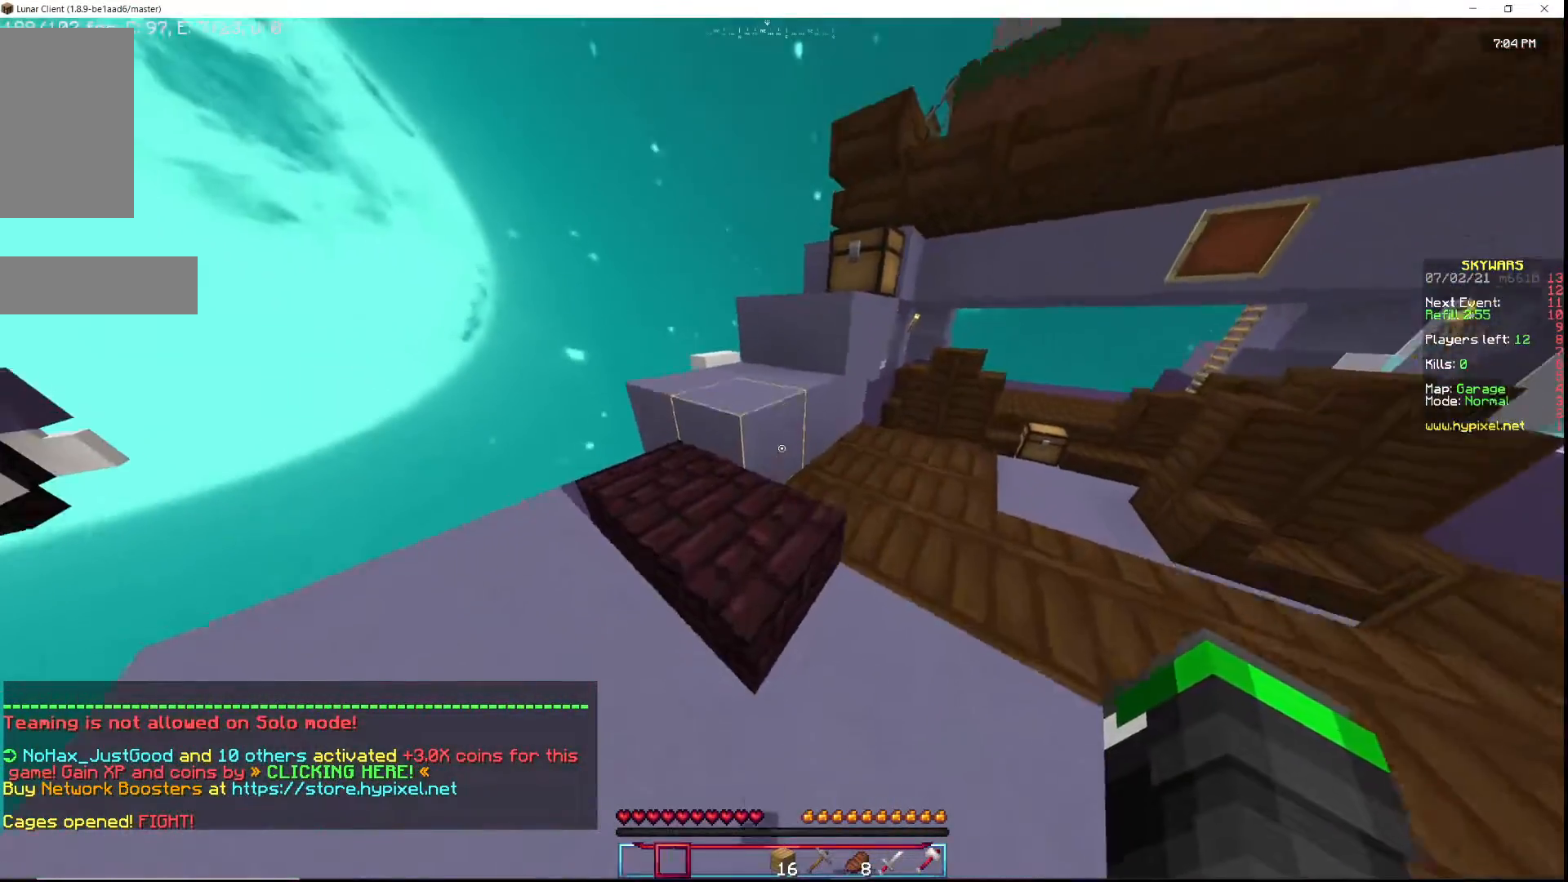
{"keys": ["d", "w"], "mouse": [], "events": [[150, "a", "down"], [367, "a", "up"], [500, "d", "down"]]}
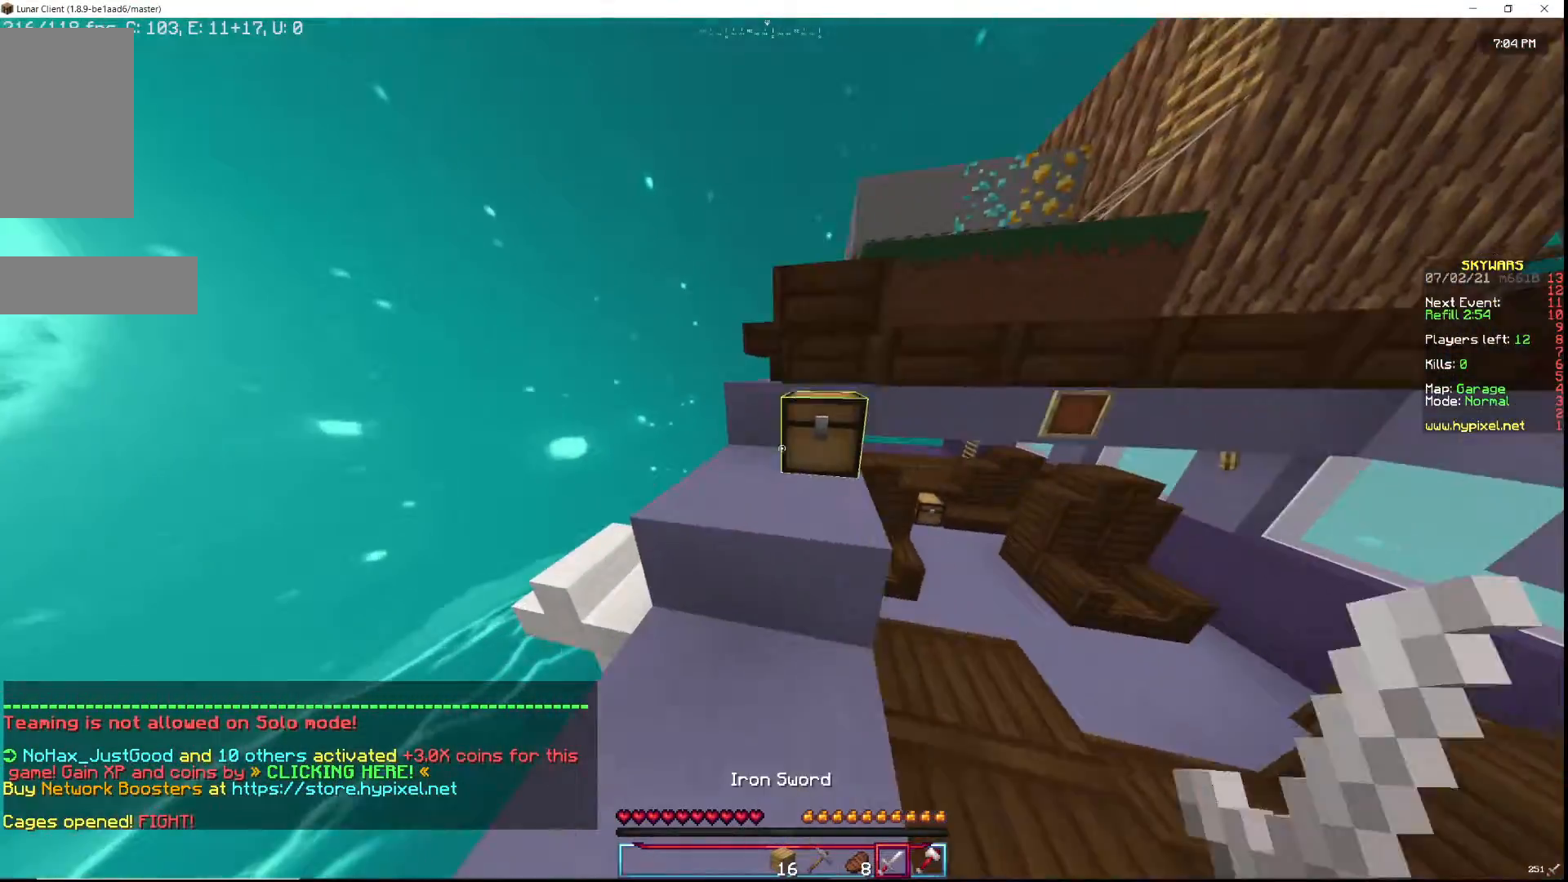
{"keys": [], "mouse": [], "events": [[17, "mouse_right", "down"], [133, "mouse_right", "up"], [250, "w", "up"], [317, "d", "up"], [317, "mouse_right", "down"], [433, "mouse_right", "up"]]}
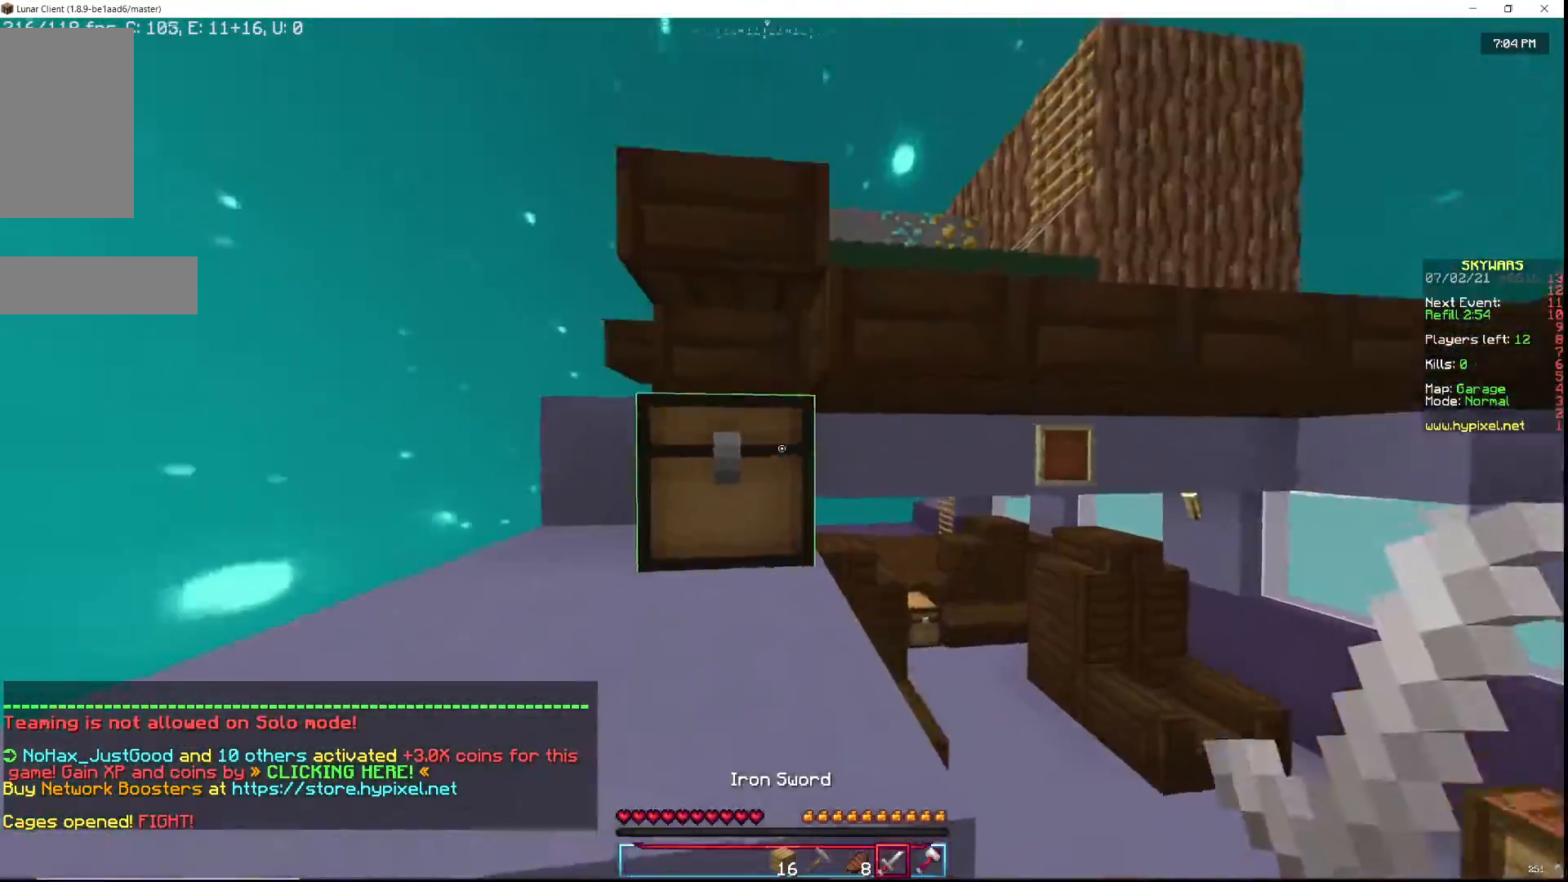
{"keys": [], "mouse": [], "events": [[50, "mouse_right", "down"], [150, "mouse_right", "up"]]}